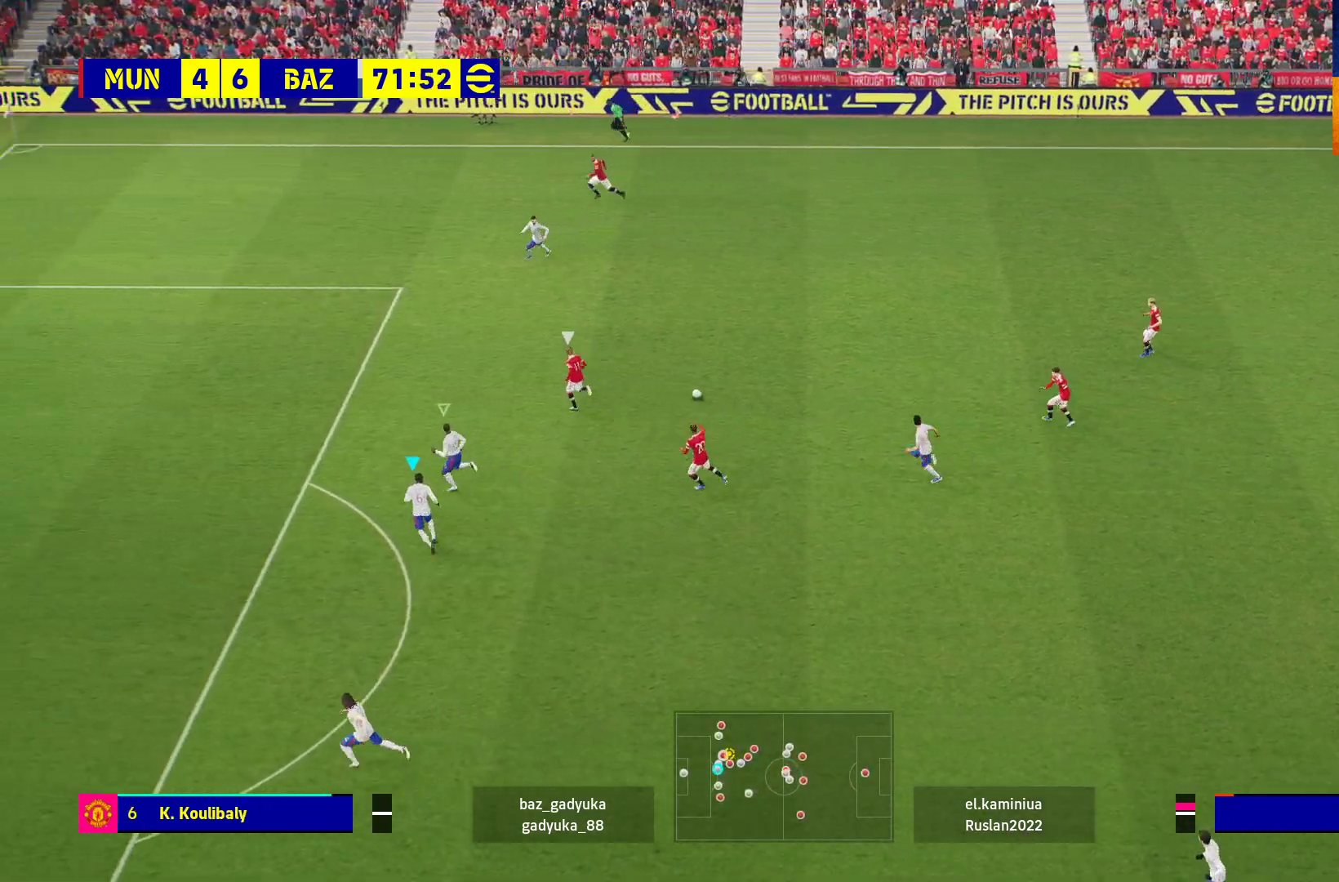
Gameplay with a controller (Xbox layout); each line is a JSON object with the inputs held at the frame after it. "events" lists button and stick changes between this image and that frame as [ms after this image, input, new state], when the widget could be followed in between.
{"buttons": ["L1", "R1"], "left_stick": "up-left", "right_stick": "center", "events": [[200, "L2", "up"], [367, "L1", "down"]]}
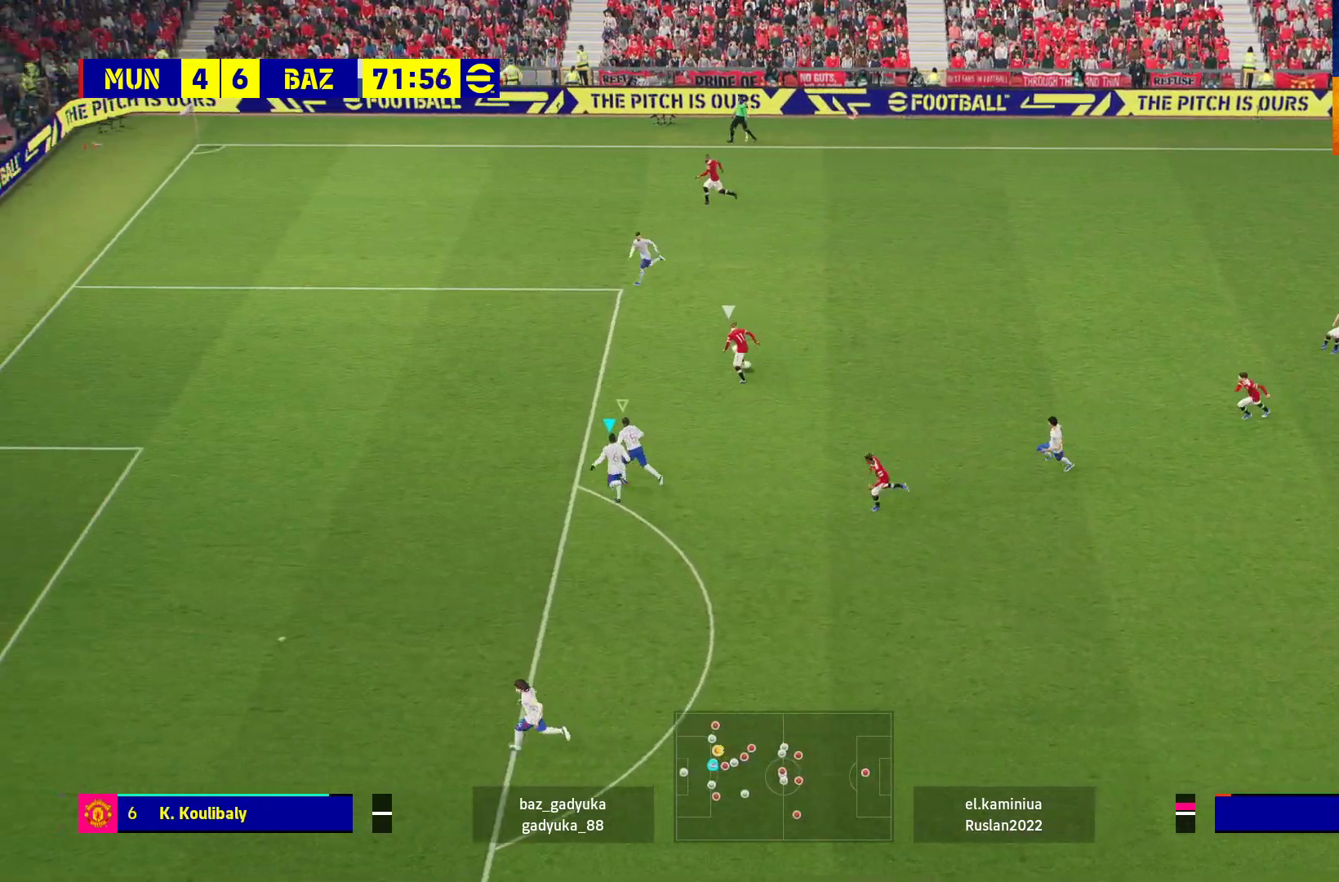
{"buttons": [], "left_stick": "up-right", "right_stick": "center", "events": [[50, "L1", "up"], [67, "R1", "up"], [150, "left_stick", "up-right"], [200, "L2", "down"], [267, "L2", "up"]]}
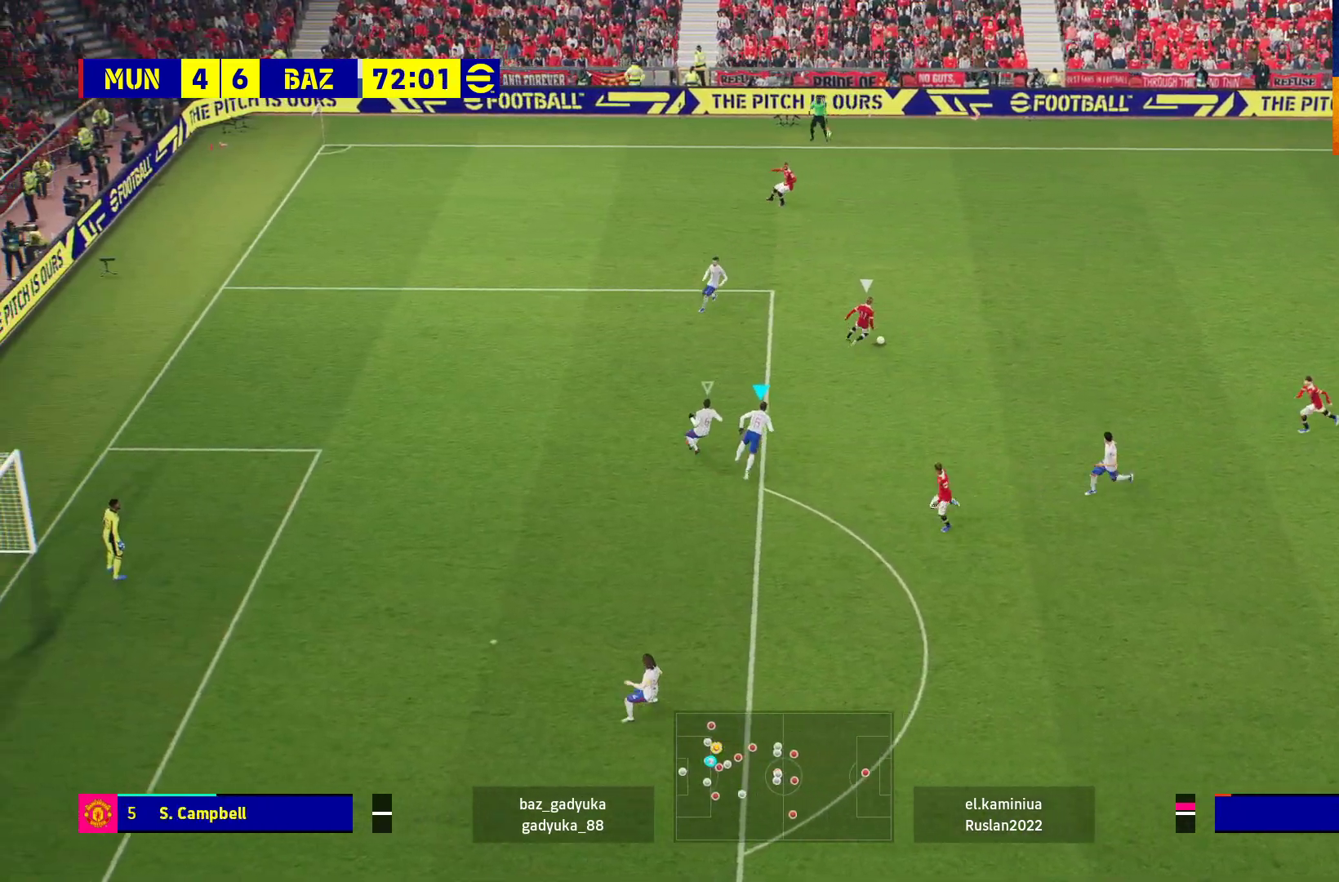
{"buttons": ["L2"], "left_stick": "up-left", "right_stick": "center", "events": [[33, "left_stick", "right"], [333, "L2", "down"], [417, "L3", "down"], [467, "L3", "up"], [500, "left_stick", "up-left"]]}
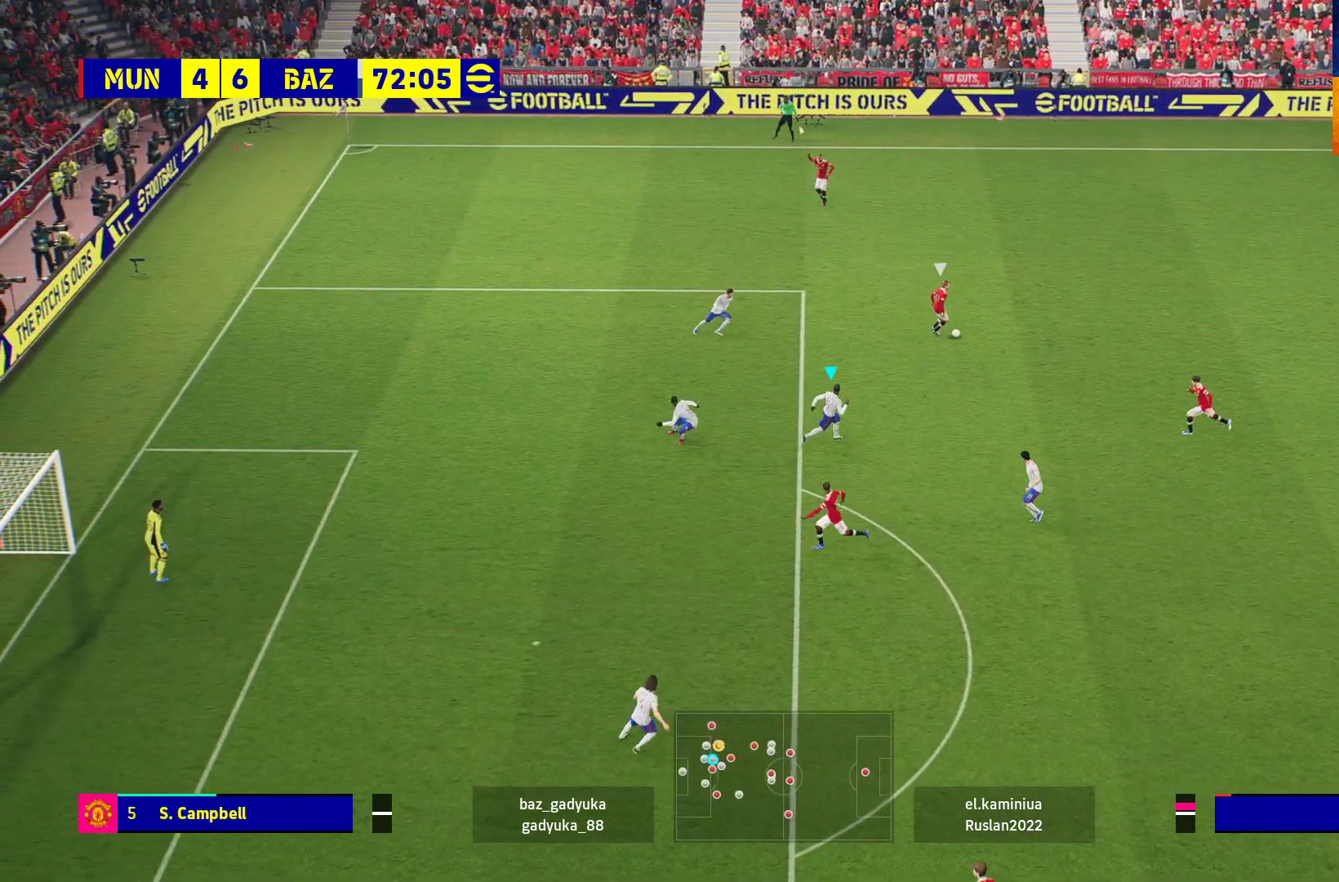
{"buttons": ["L2"], "left_stick": "up-left", "right_stick": "center", "events": []}
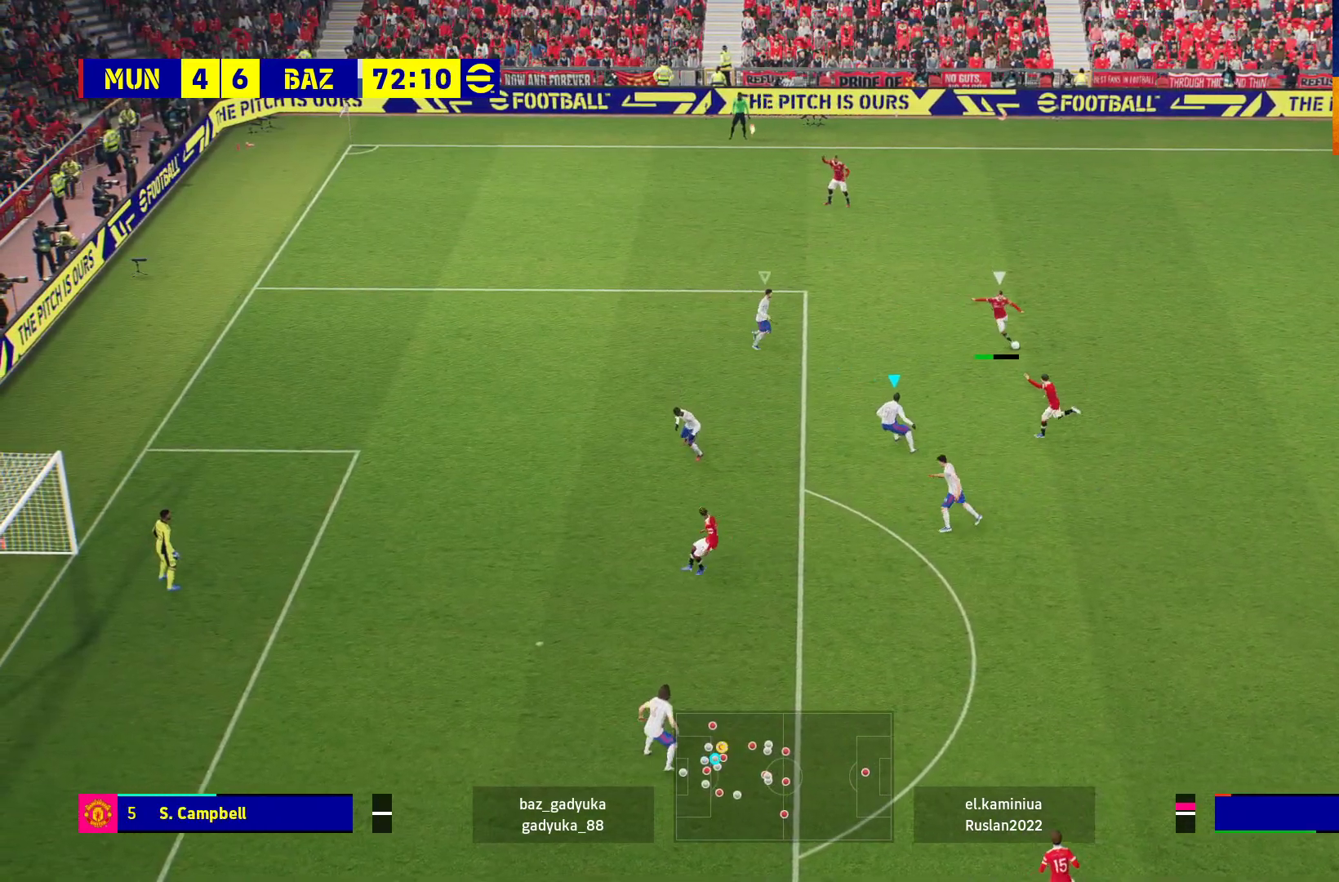
{"buttons": ["L2"], "left_stick": "right", "right_stick": "center", "events": [[500, "left_stick", "right"]]}
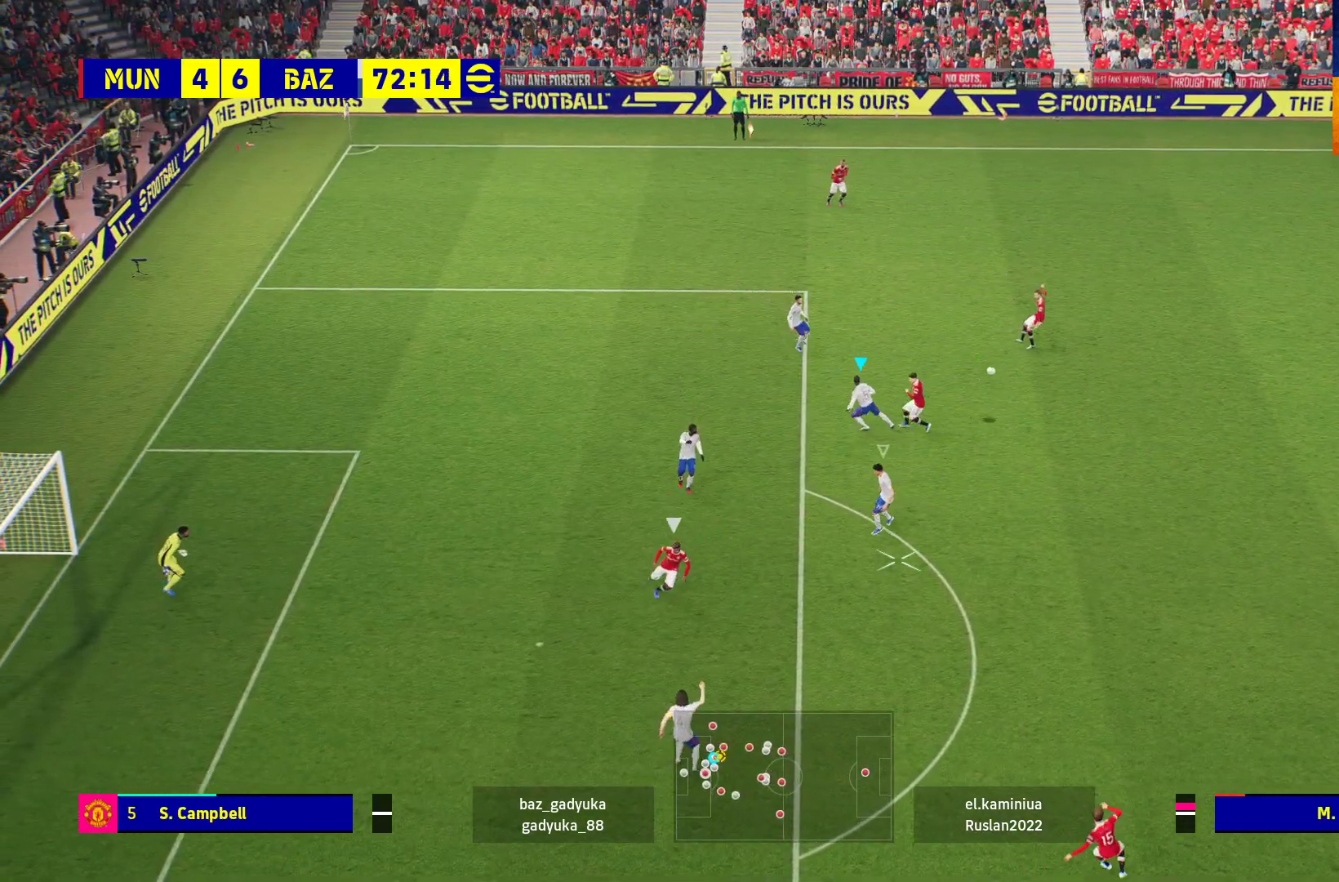
{"buttons": [], "left_stick": "right", "right_stick": "center", "events": [[50, "L2", "up"], [67, "A", "down"], [200, "A", "up"], [283, "A", "down"], [417, "A", "up"]]}
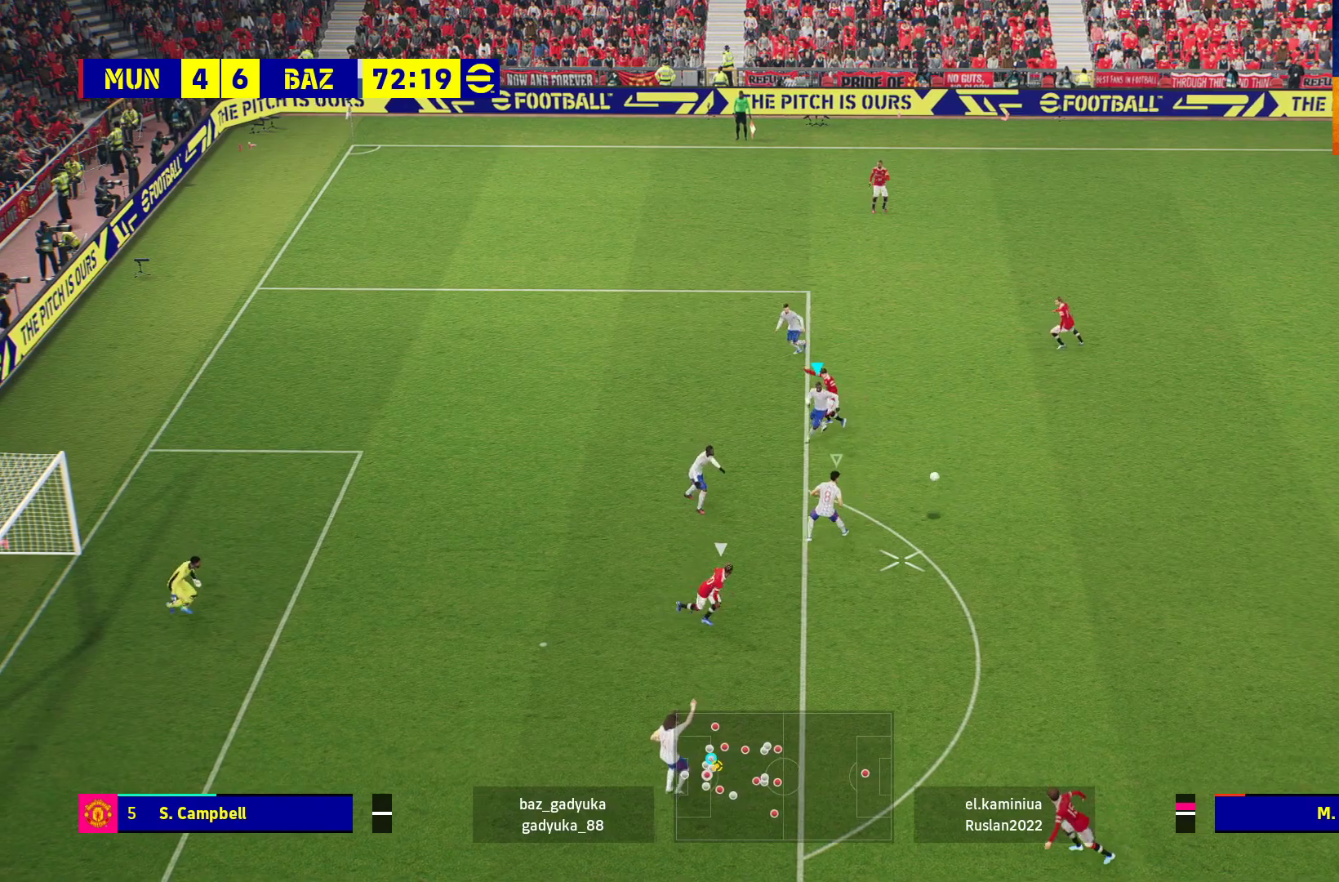
{"buttons": ["A", "R1"], "left_stick": "right", "right_stick": "center", "events": [[100, "A", "down"], [267, "L1", "down"], [317, "R1", "down"], [350, "L3", "down"], [467, "L3", "up"], [483, "L1", "up"]]}
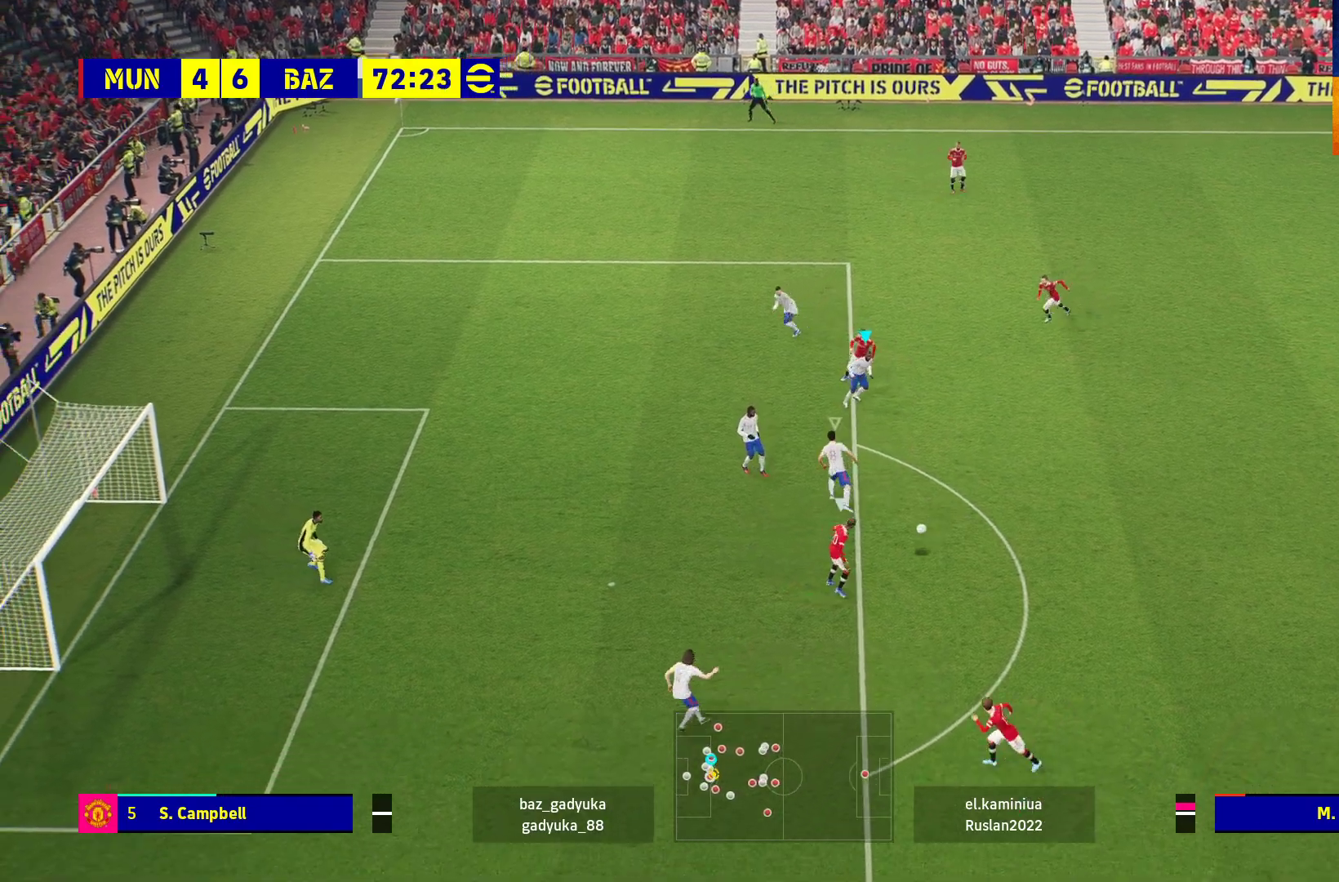
{"buttons": ["A", "R1"], "left_stick": "center", "right_stick": "center", "events": [[383, "left_stick", "center"]]}
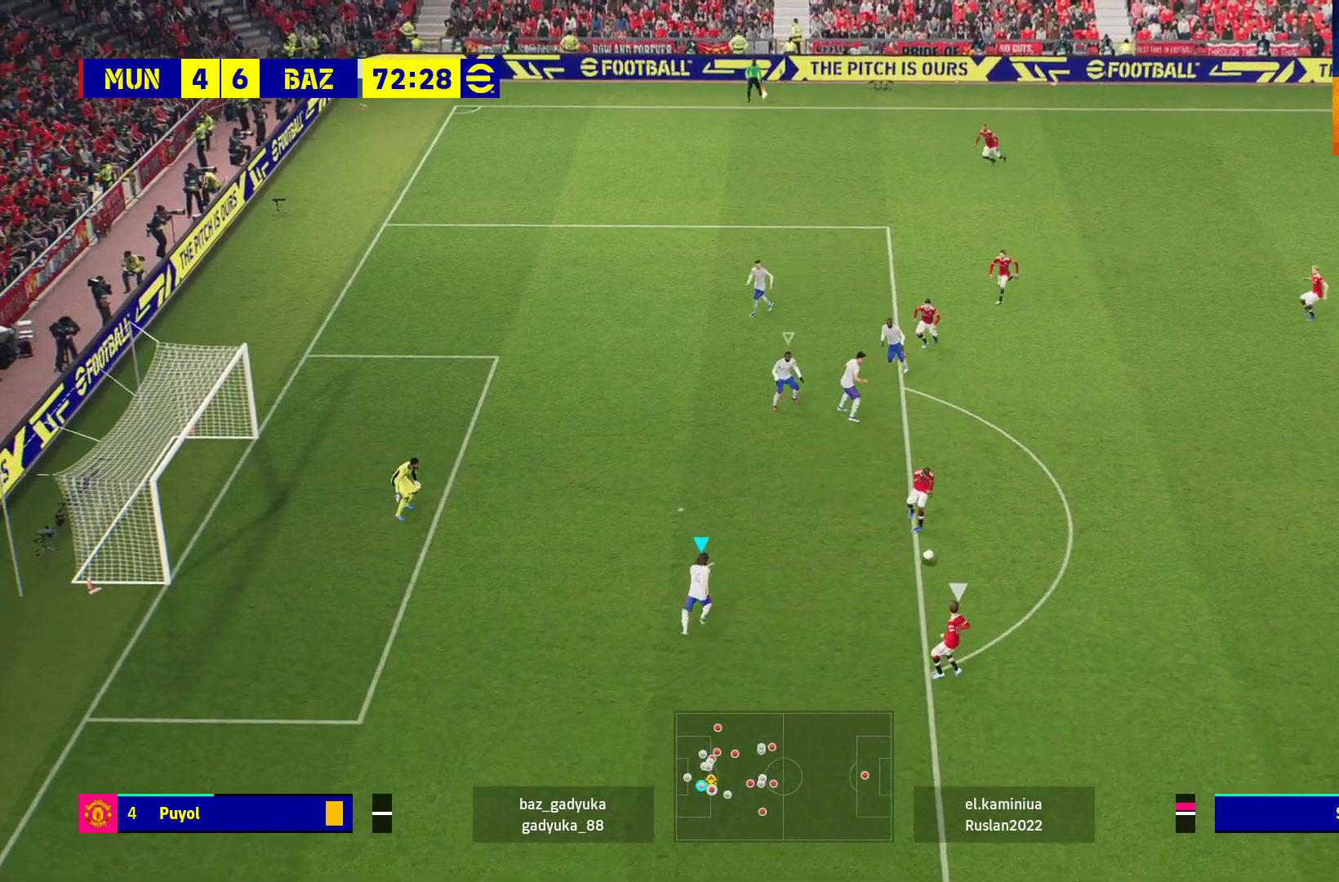
{"buttons": ["A", "R1"], "left_stick": "up-right", "right_stick": "center", "events": [[250, "left_stick", "up-right"]]}
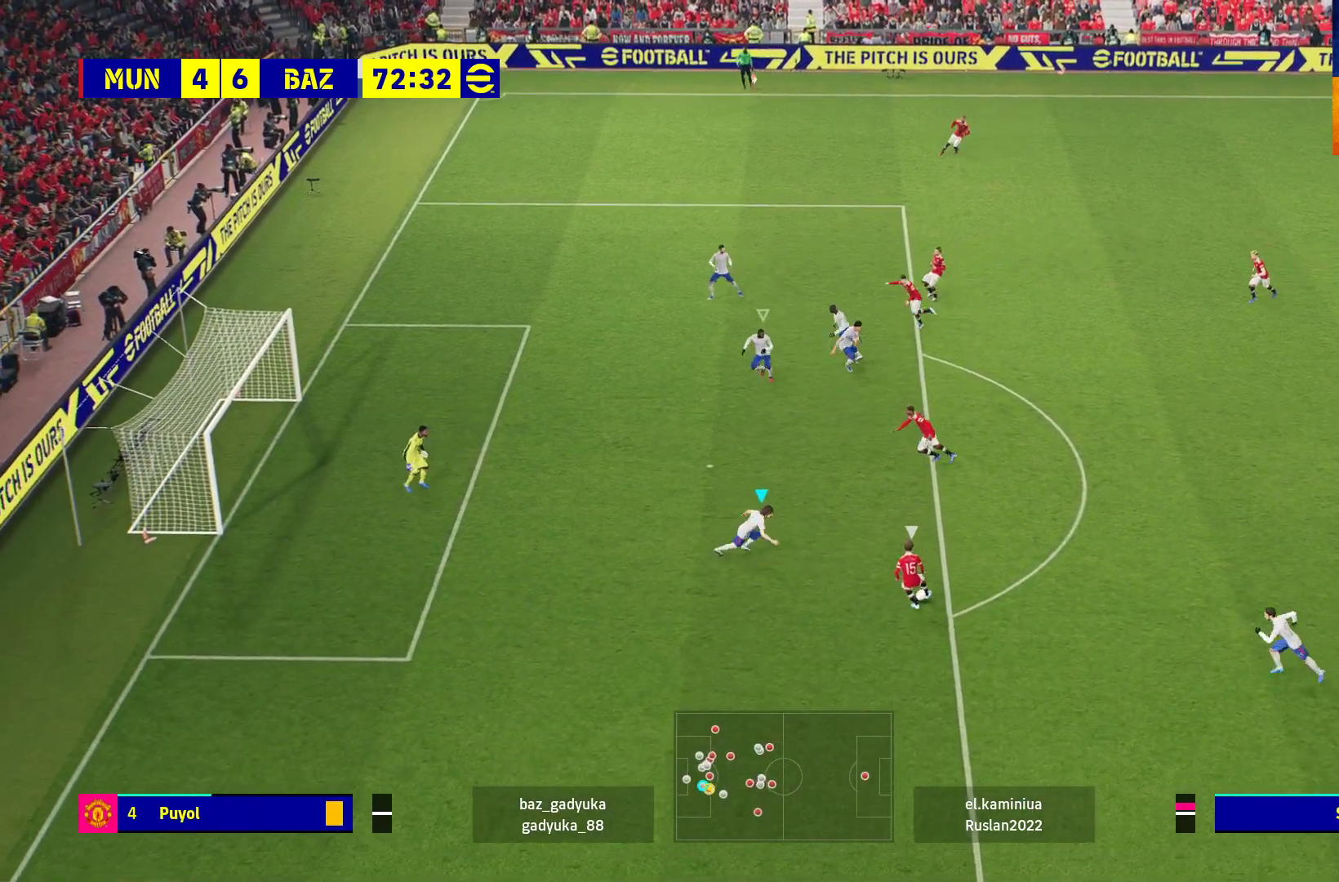
{"buttons": ["A", "R1", "L3"], "left_stick": "right", "right_stick": "center", "events": [[167, "L3", "down"], [400, "left_stick", "right"]]}
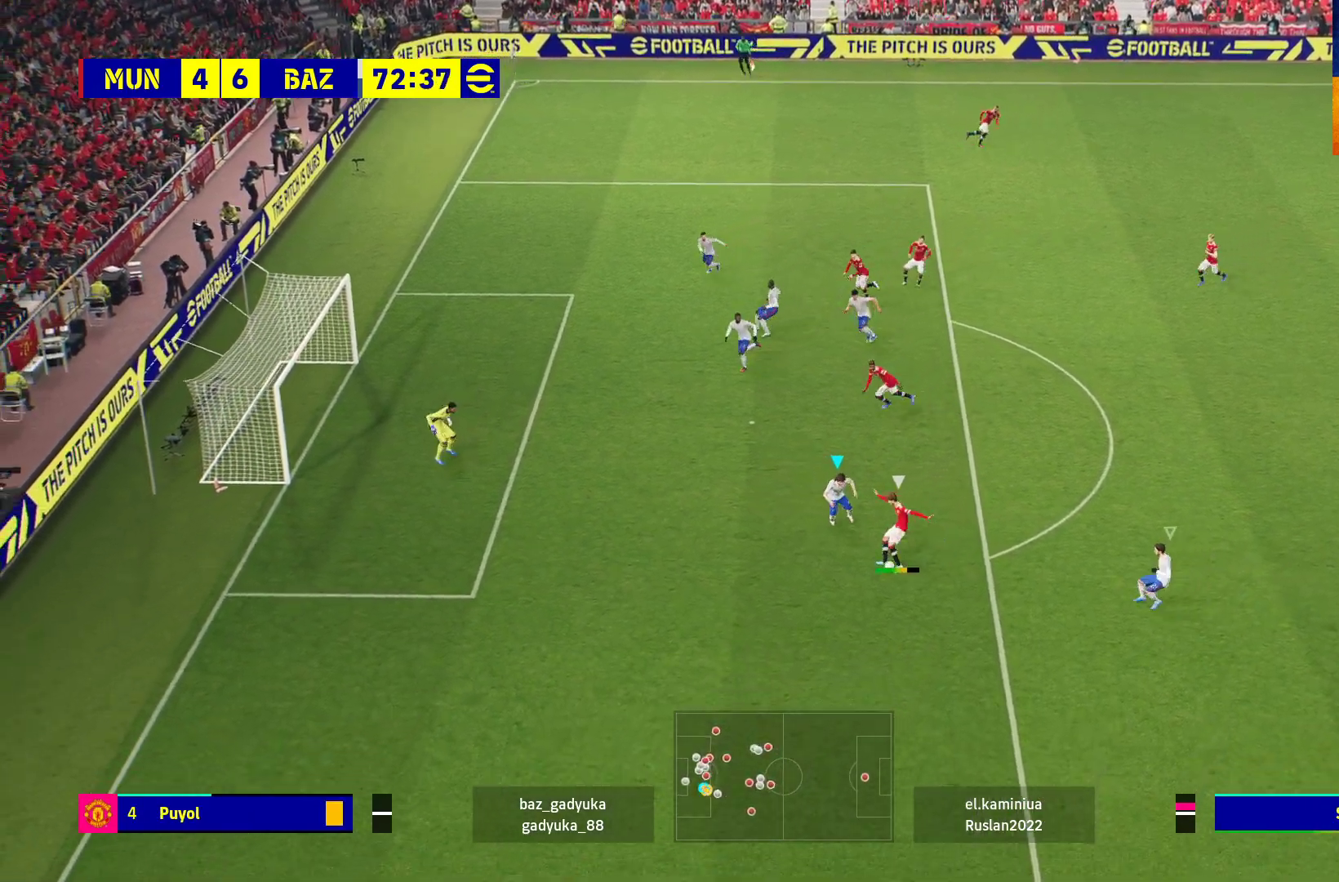
{"buttons": ["A", "R1", "L3"], "left_stick": "right", "right_stick": "center", "events": []}
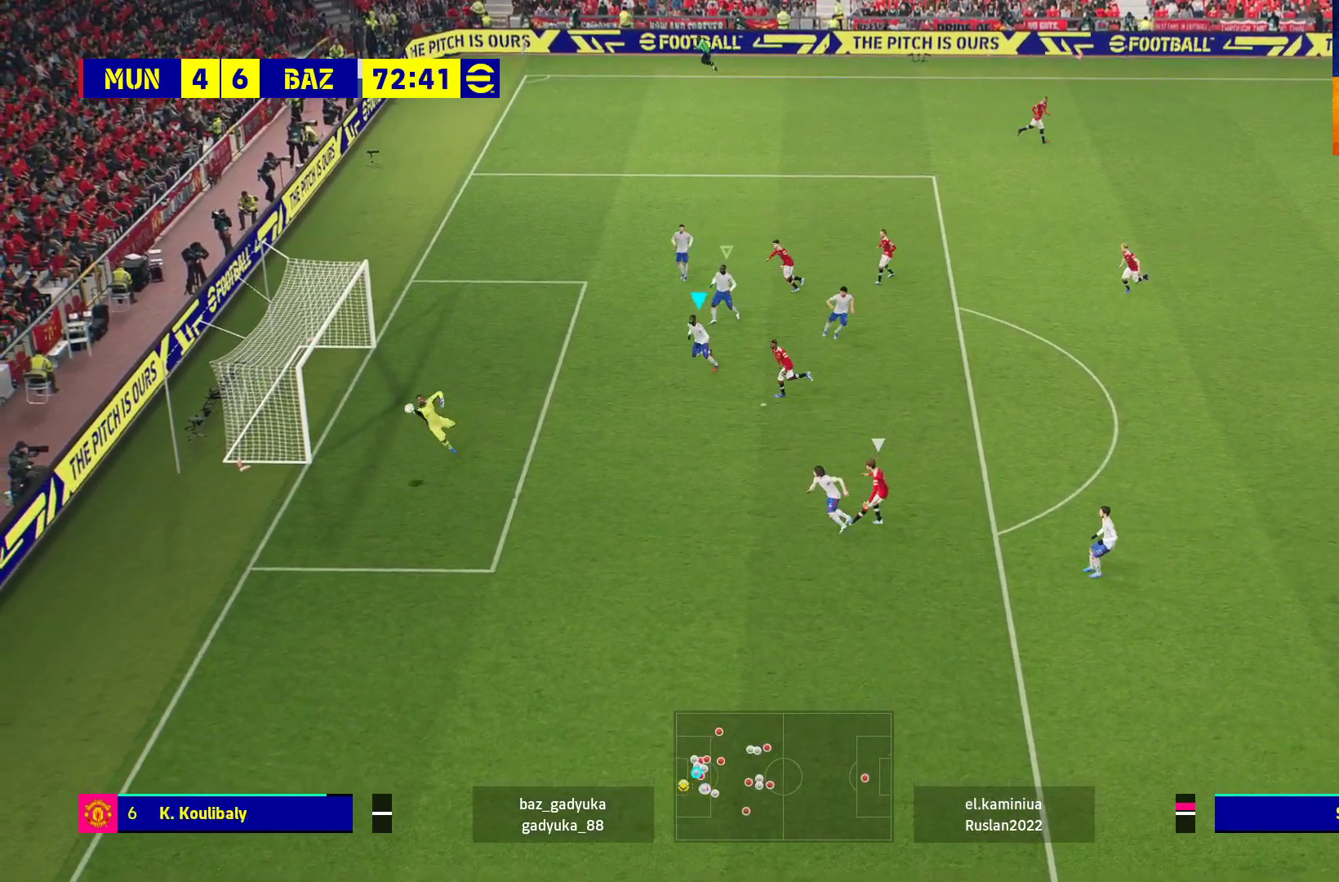
{"buttons": ["R1"], "left_stick": "right", "right_stick": "center", "events": [[100, "L3", "up"], [417, "A", "up"]]}
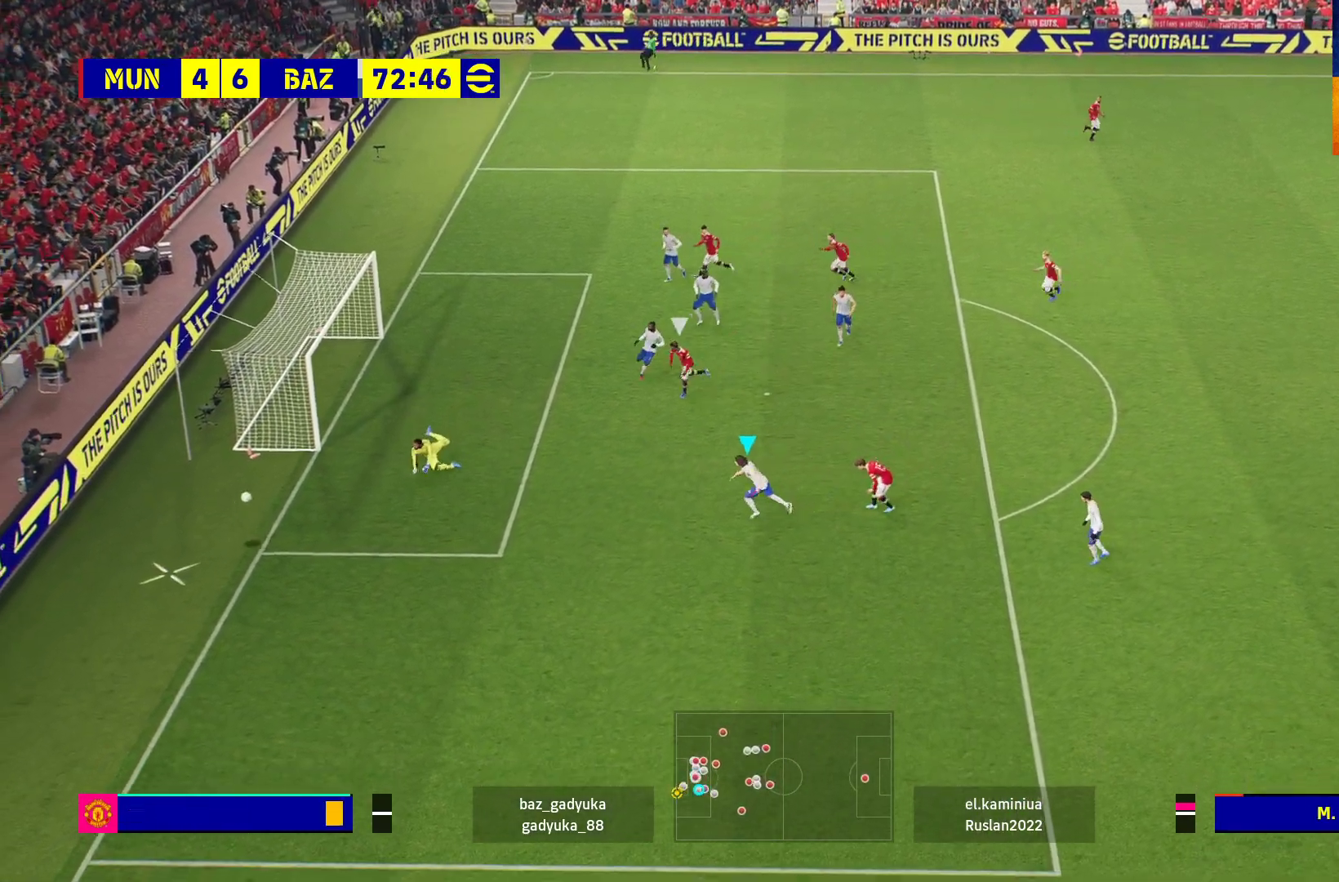
{"buttons": ["A"], "left_stick": "center", "right_stick": "center", "events": [[33, "R1", "up"], [83, "left_stick", "center"], [100, "A", "down"], [217, "A", "up"], [317, "A", "down"], [400, "A", "up"], [500, "A", "down"]]}
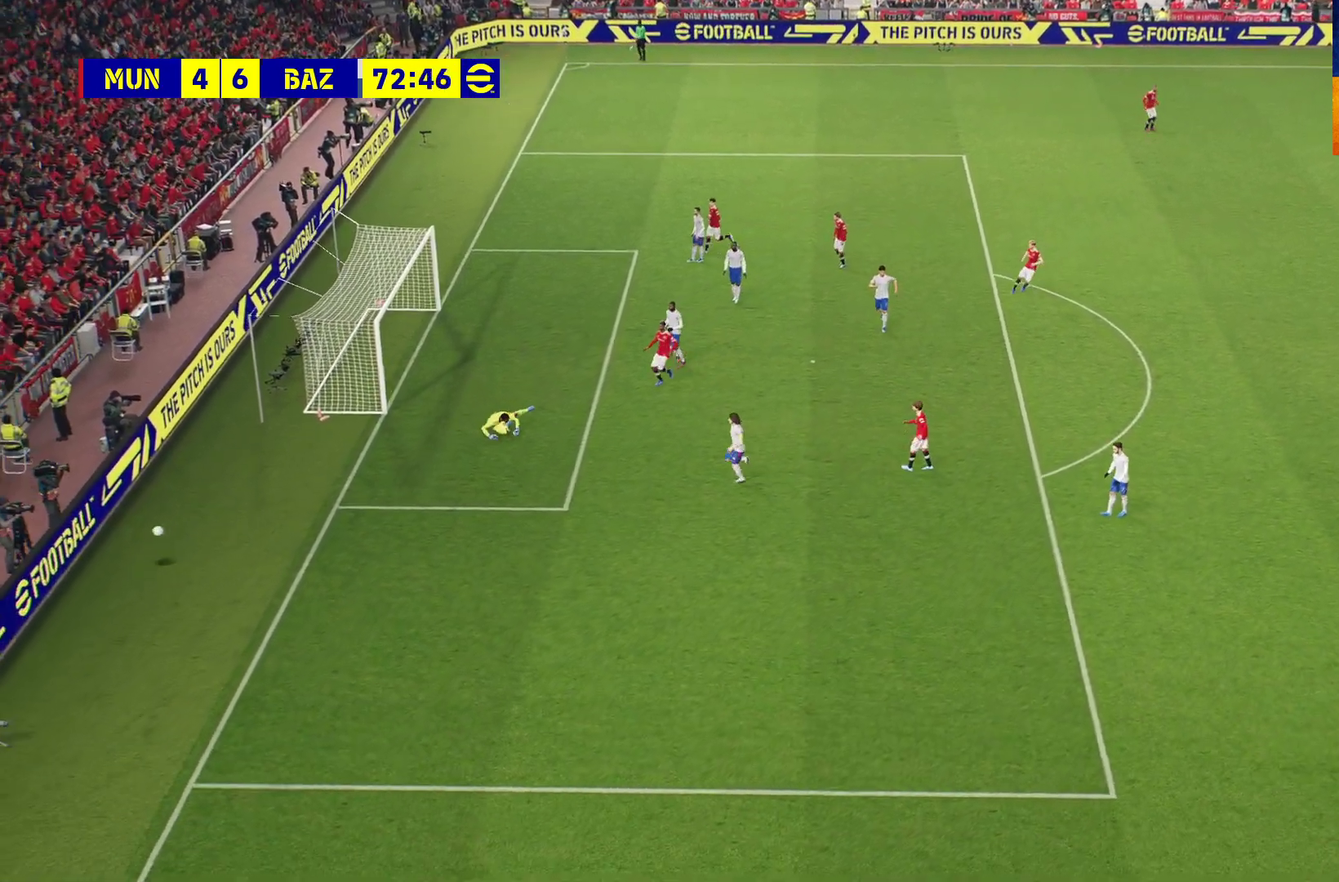
{"buttons": [], "left_stick": "center", "right_stick": "center", "events": [[100, "A", "up"], [183, "A", "down"], [283, "A", "up"], [317, "A", "down"], [367, "A", "up"], [433, "A", "down"], [500, "A", "up"]]}
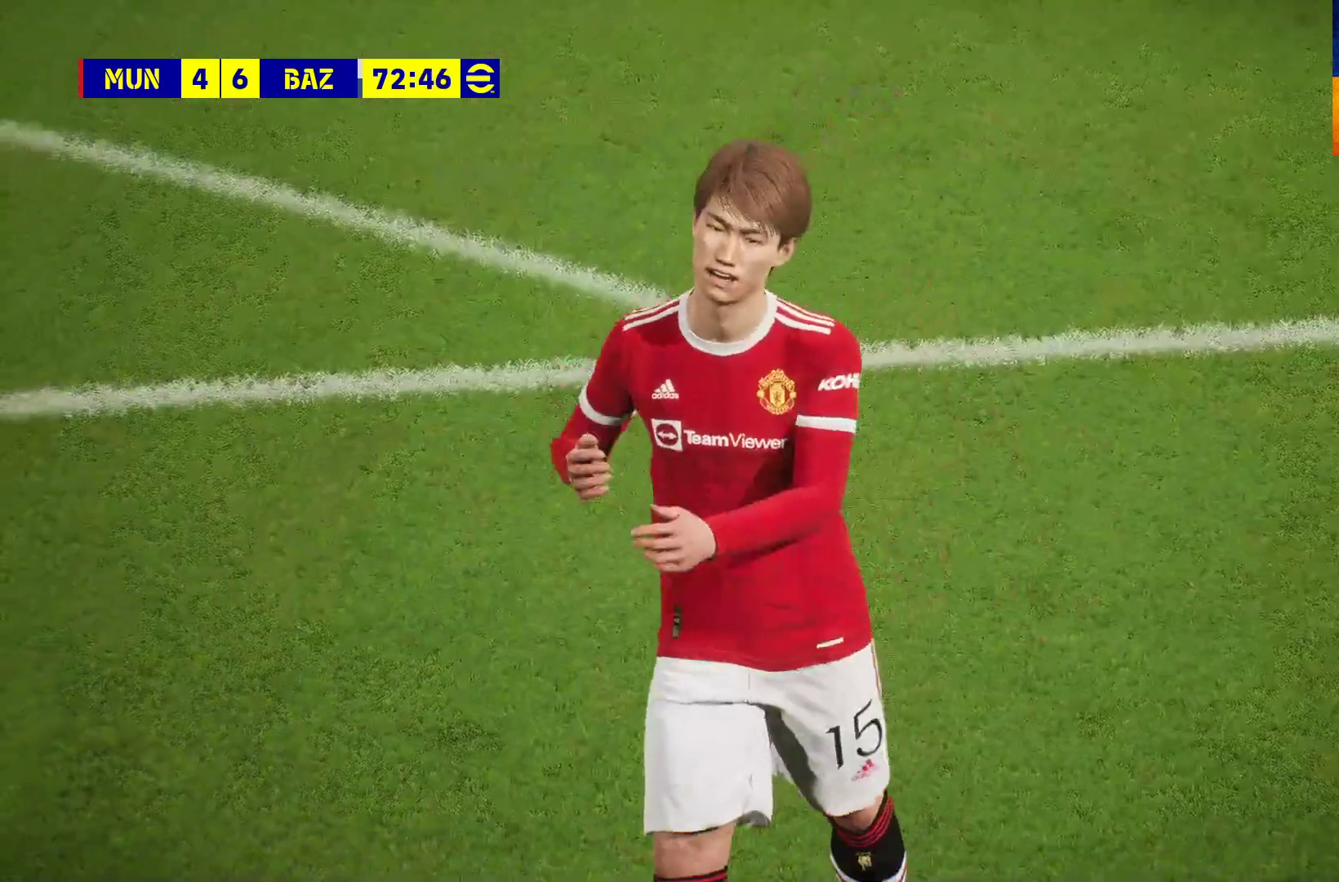
{"buttons": [], "left_stick": "center", "right_stick": "center", "events": [[83, "A", "down"], [150, "A", "up"], [200, "A", "down"], [267, "A", "up"], [367, "A", "down"], [467, "A", "up"]]}
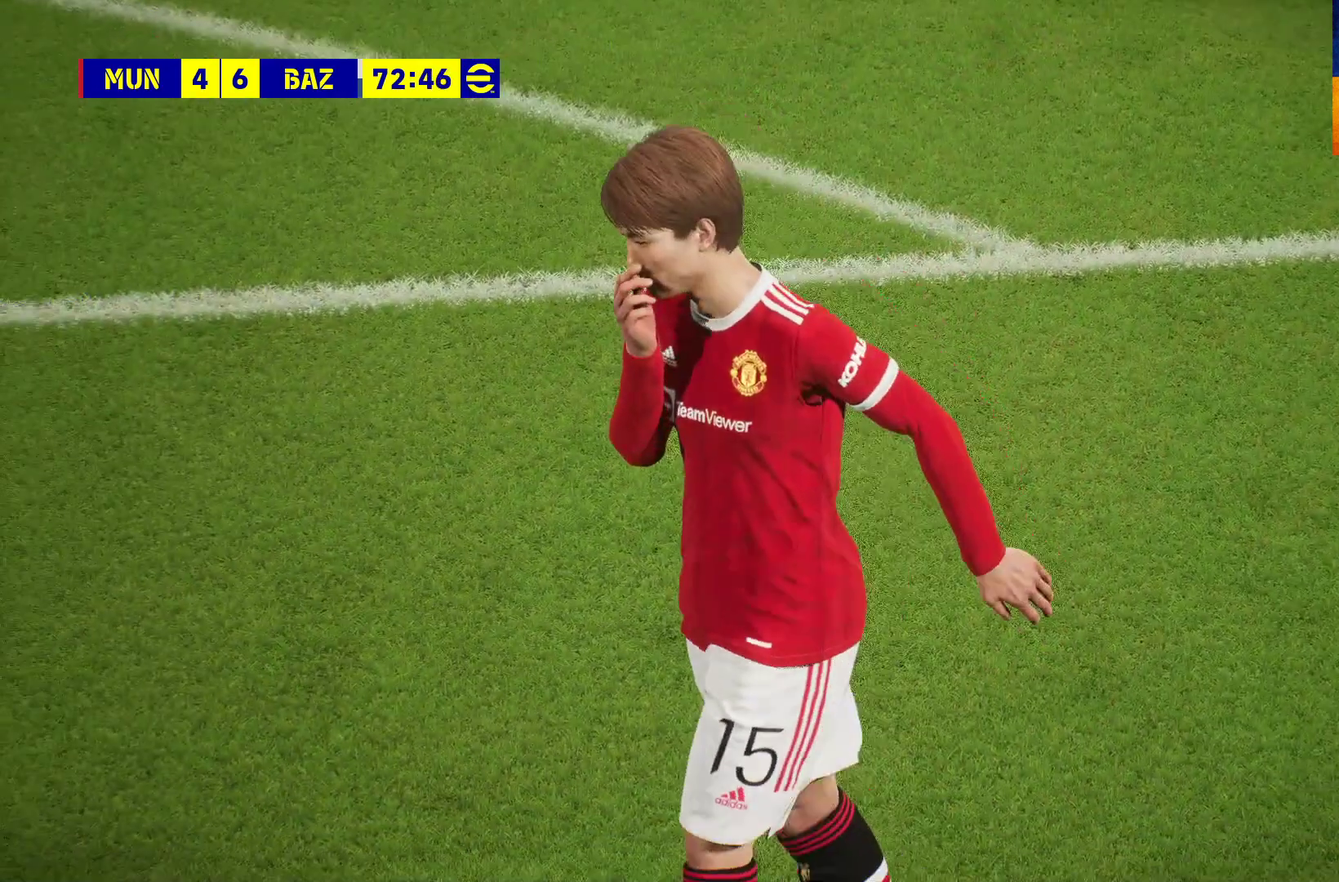
{"buttons": [], "left_stick": "center", "right_stick": "center", "events": []}
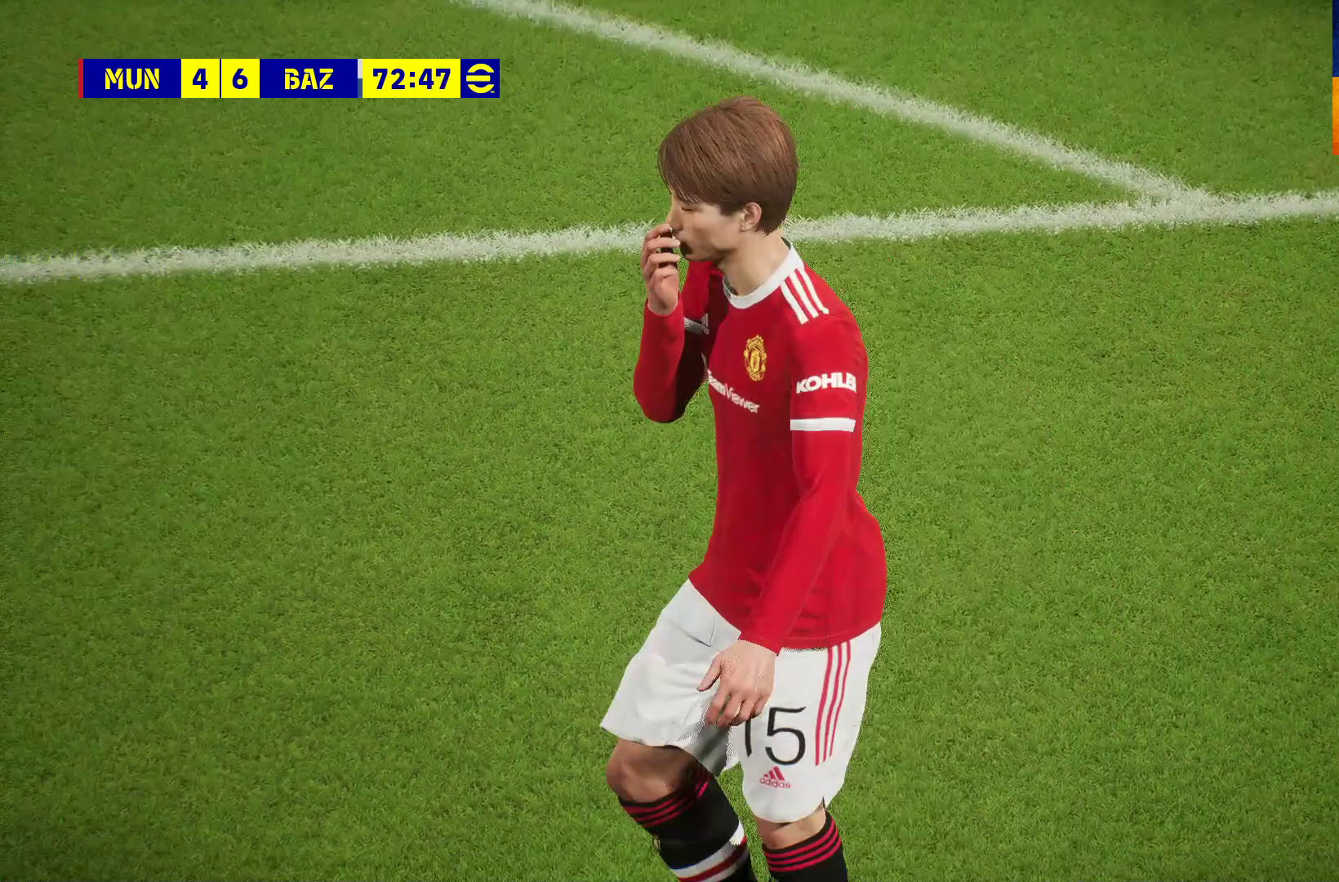
{"buttons": ["A"], "left_stick": "center", "right_stick": "center", "events": [[233, "A", "down"], [417, "A", "up"], [433, "A", "down"]]}
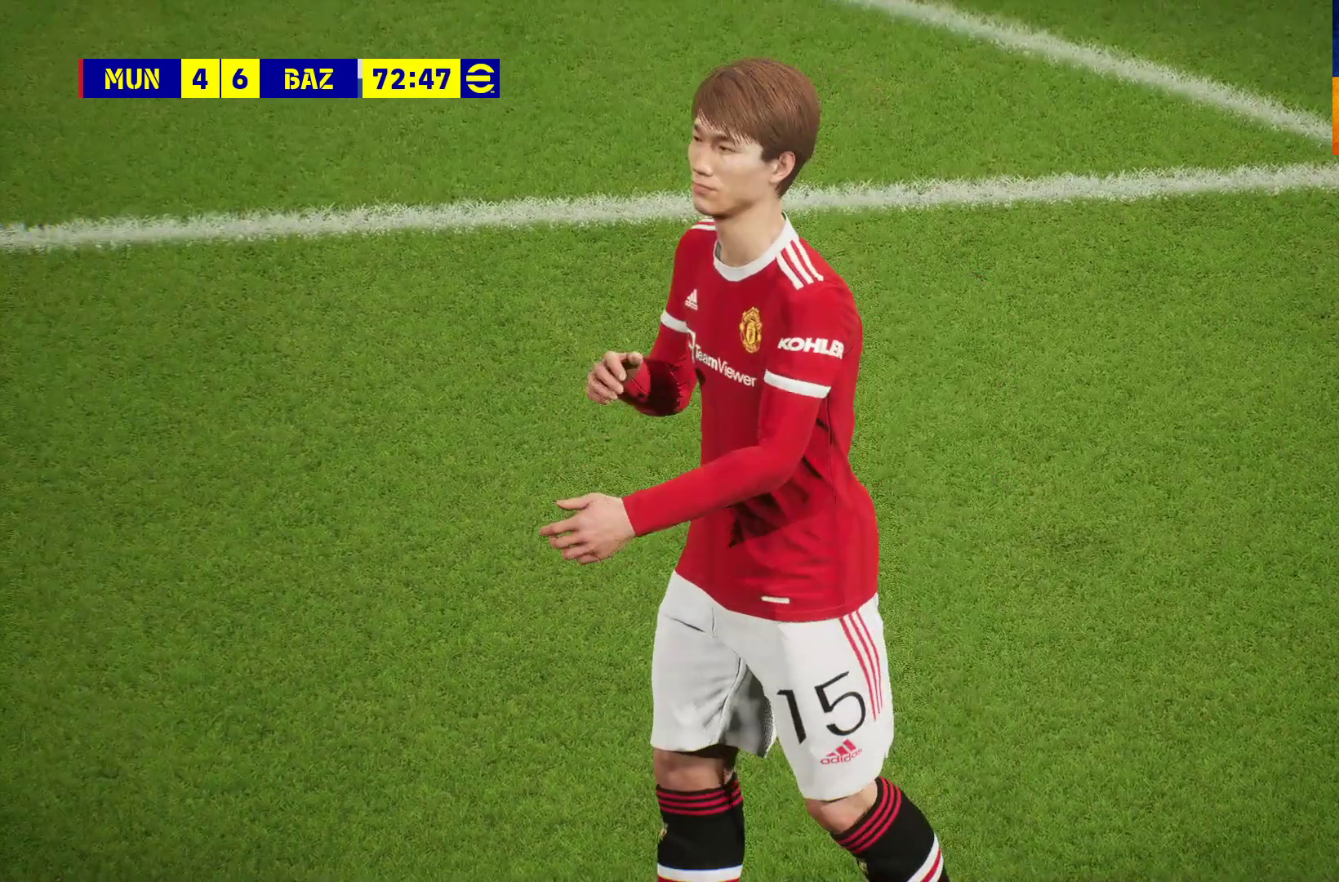
{"buttons": [], "left_stick": "center", "right_stick": "center", "events": [[133, "A", "up"], [350, "A", "down"], [500, "A", "up"]]}
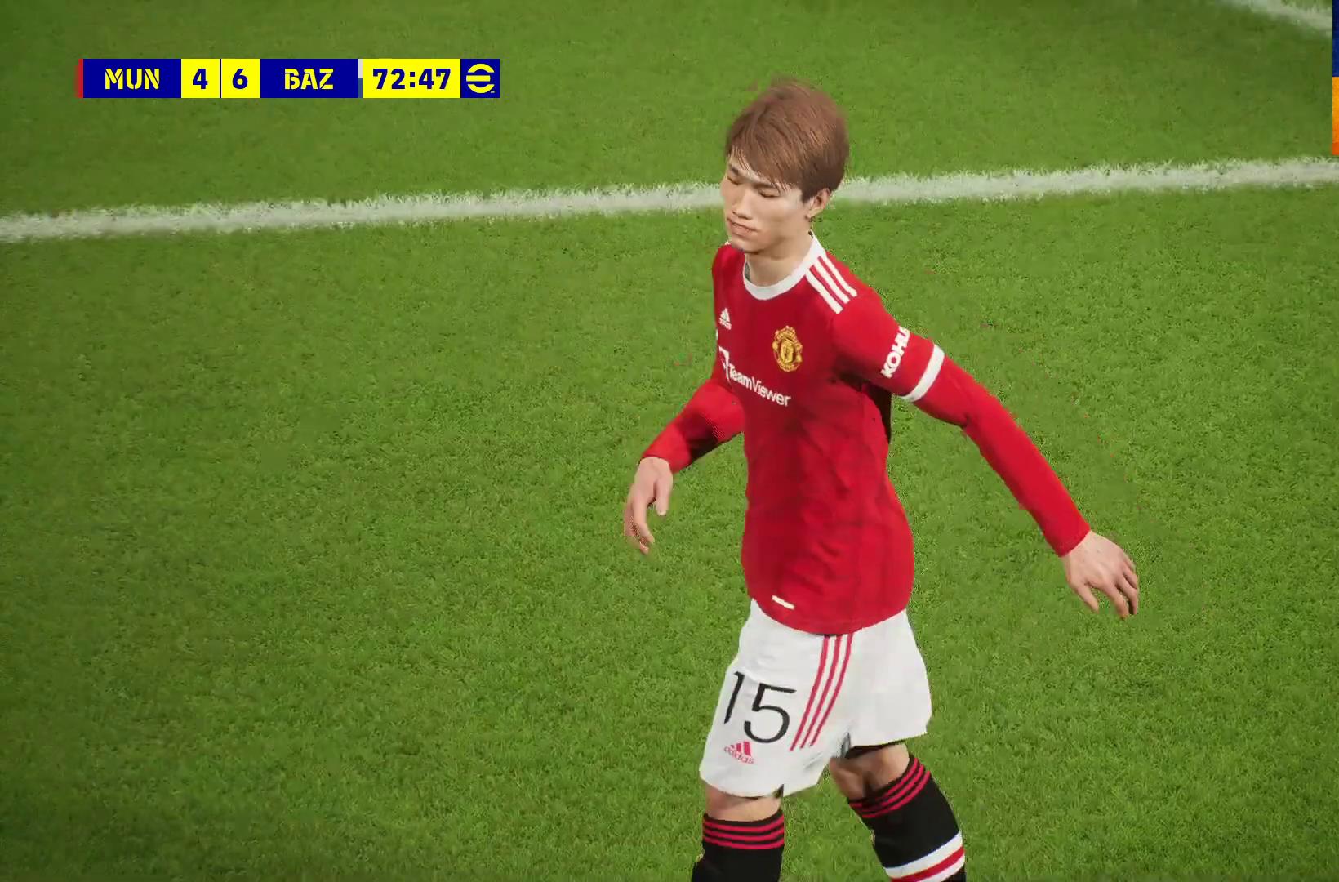
{"buttons": ["A"], "left_stick": "center", "right_stick": "center", "events": [[200, "A", "down"]]}
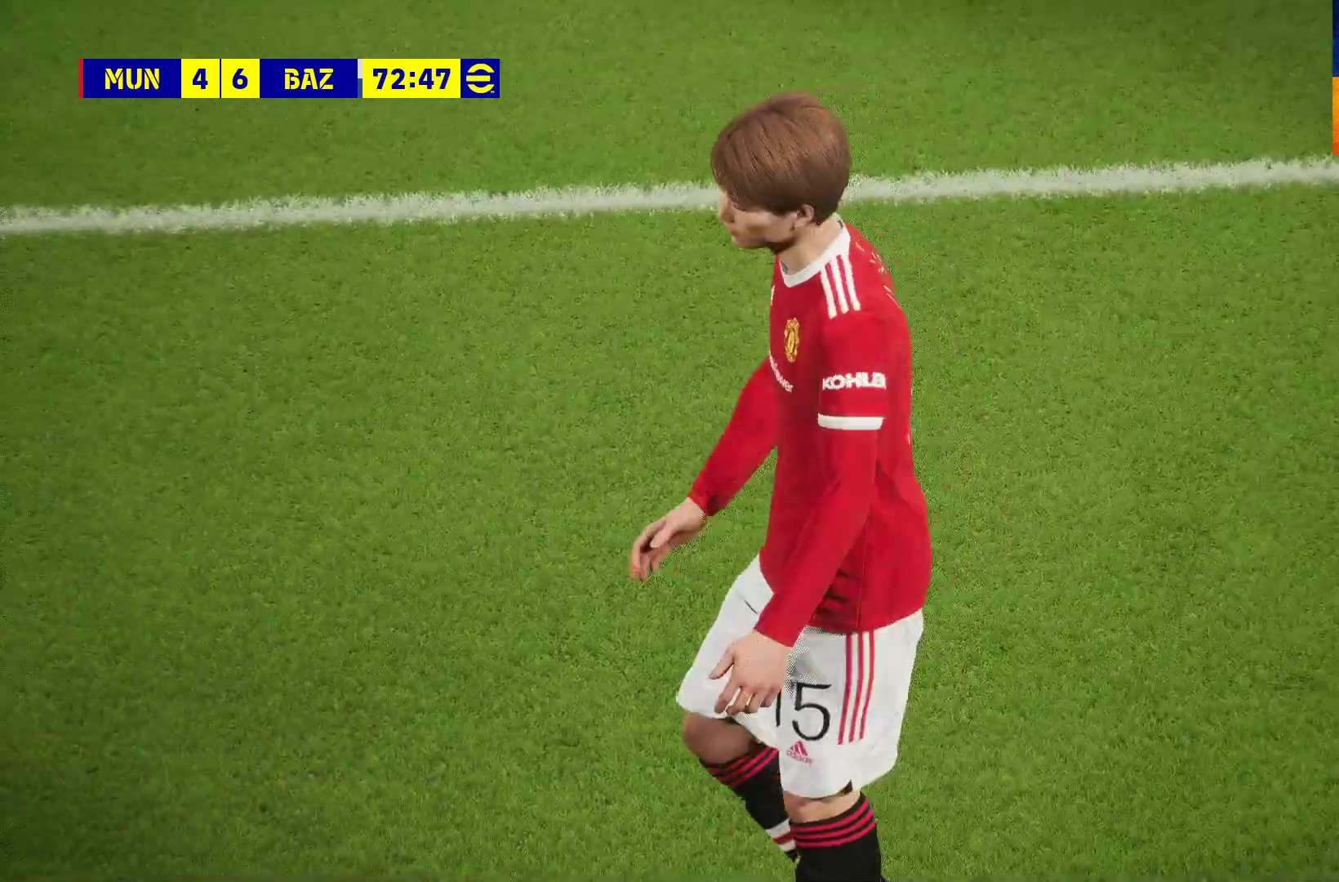
{"buttons": [], "left_stick": "center", "right_stick": "center", "events": [[183, "A", "up"]]}
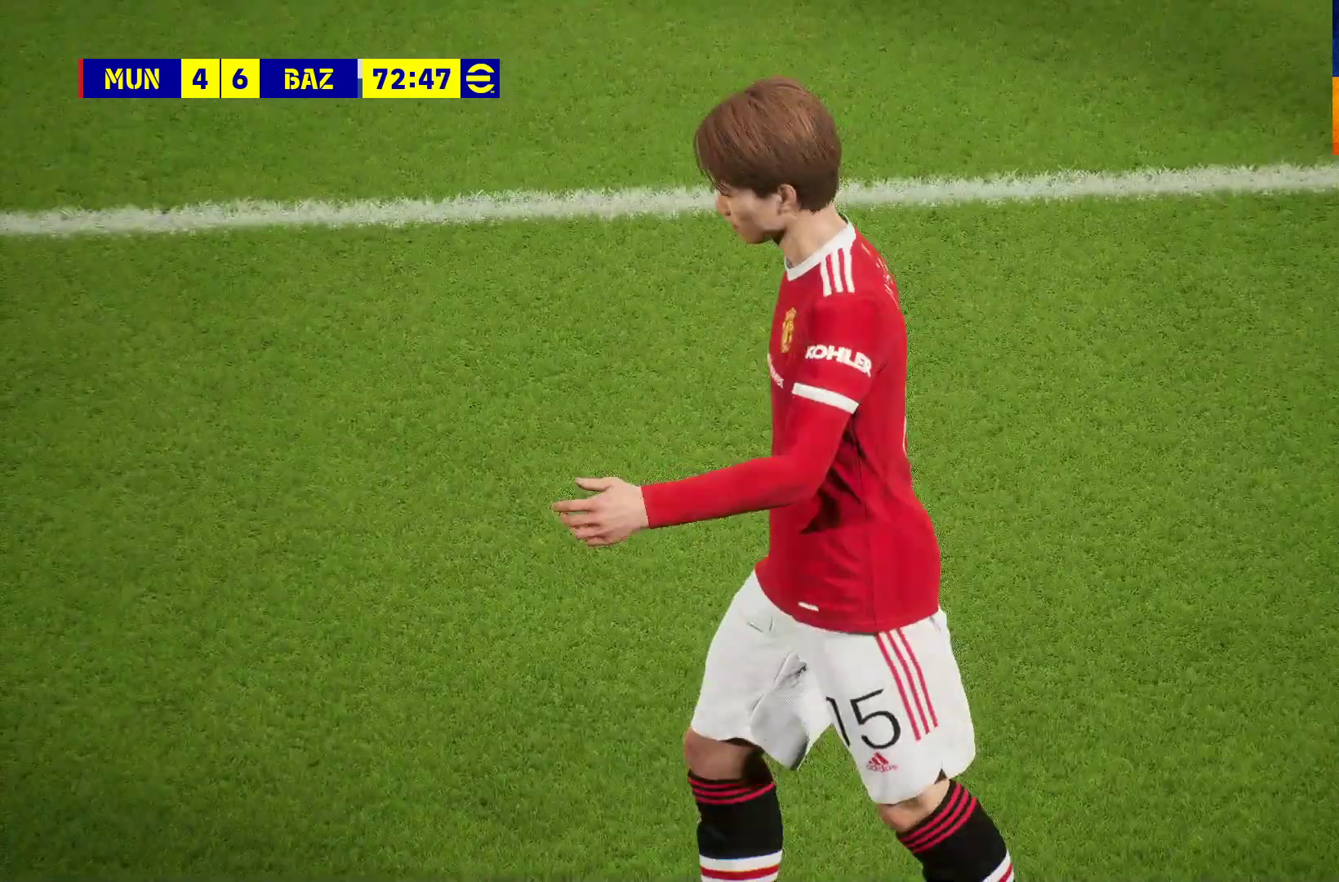
{"buttons": [], "left_stick": "center", "right_stick": "center", "events": [[67, "A", "down"], [300, "A", "up"]]}
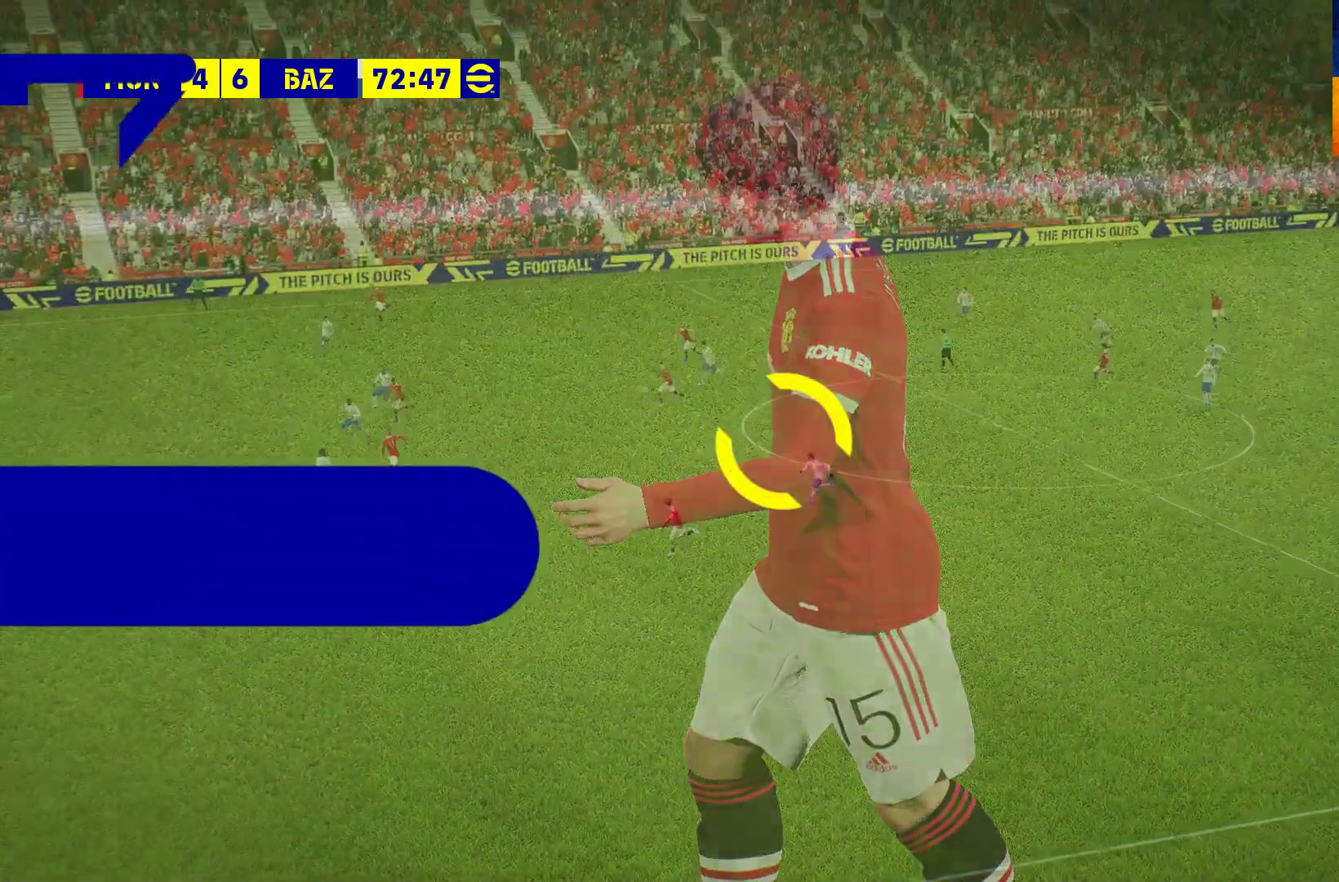
{"buttons": [], "left_stick": "center", "right_stick": "center", "events": [[117, "A", "down"], [233, "A", "up"], [367, "A", "down"], [417, "A", "up"]]}
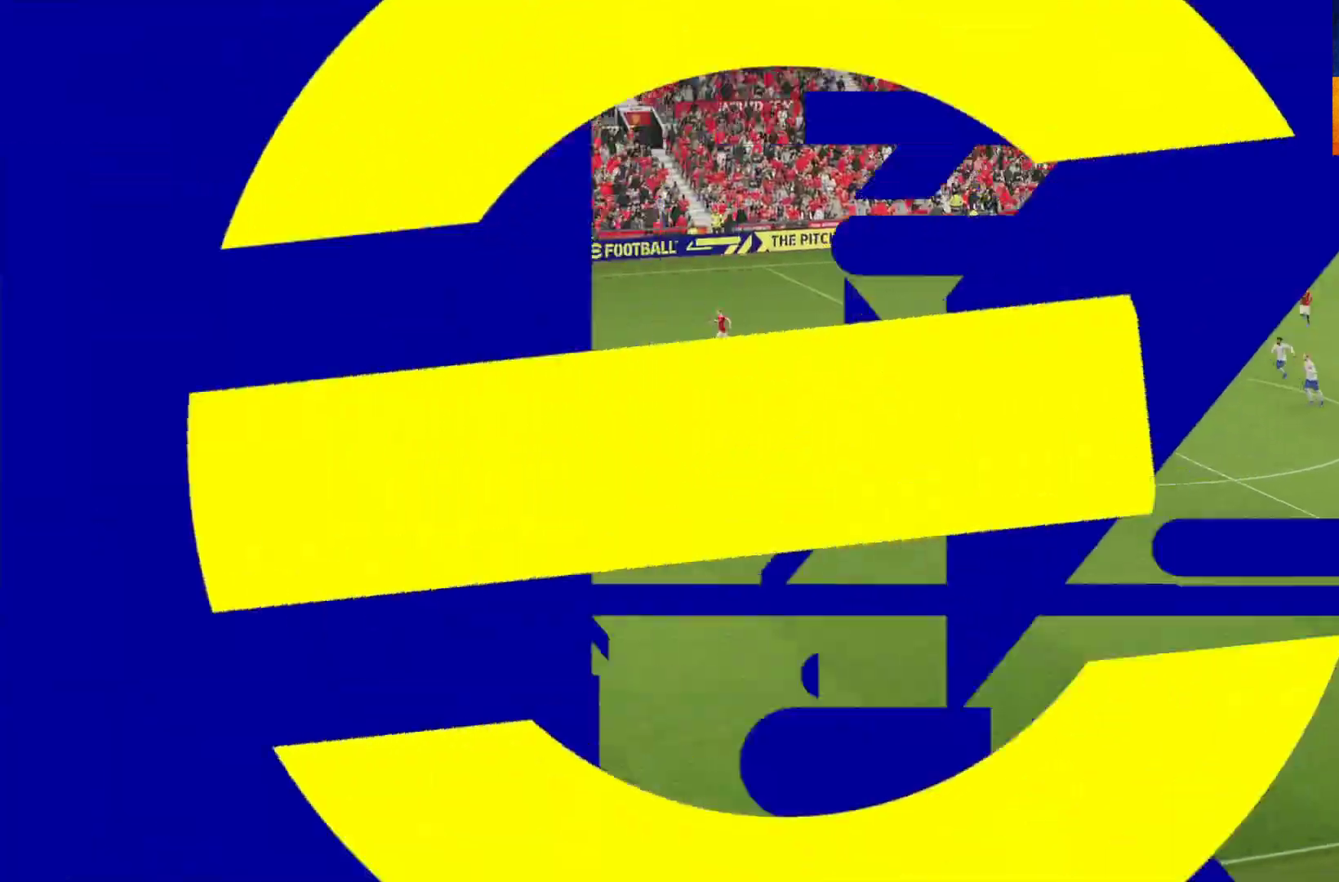
{"buttons": [], "left_stick": "center", "right_stick": "center", "events": [[417, "A", "down"], [467, "A", "up"]]}
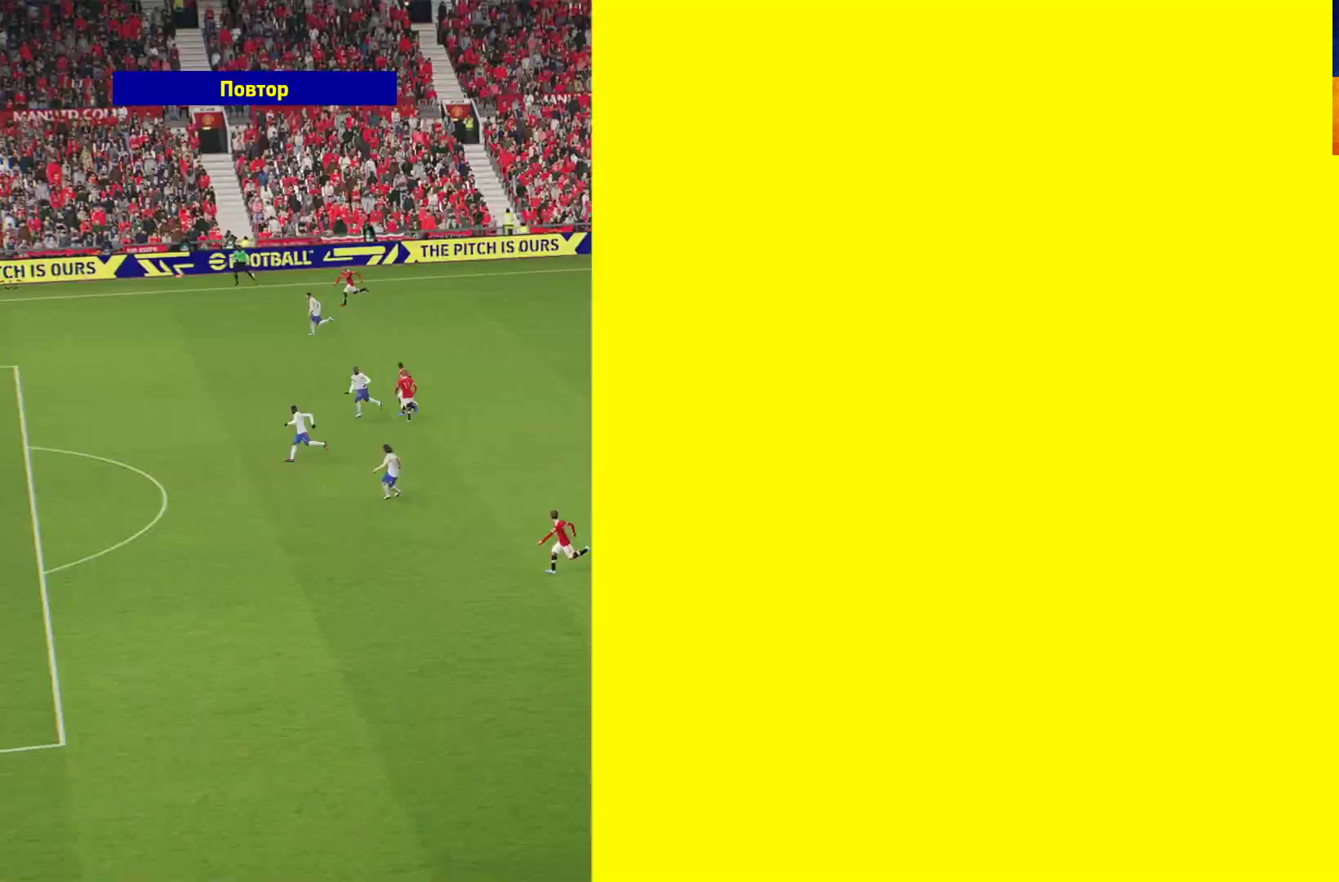
{"buttons": [], "left_stick": "center", "right_stick": "center", "events": [[50, "A", "down"], [150, "A", "up"], [217, "A", "down"], [267, "A", "up"], [383, "A", "down"], [433, "A", "up"]]}
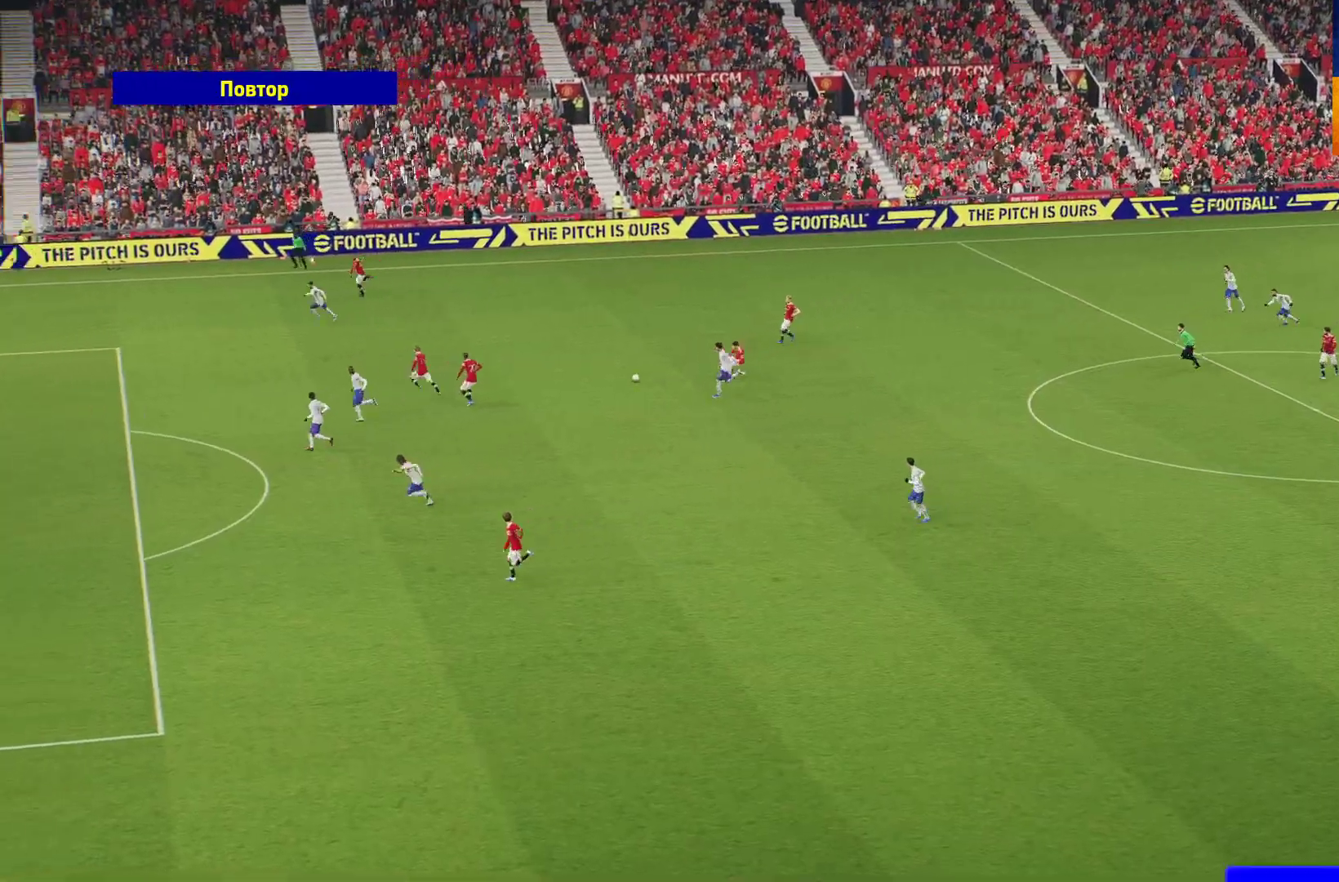
{"buttons": [], "left_stick": "center", "right_stick": "center", "events": [[17, "A", "down"], [133, "A", "up"]]}
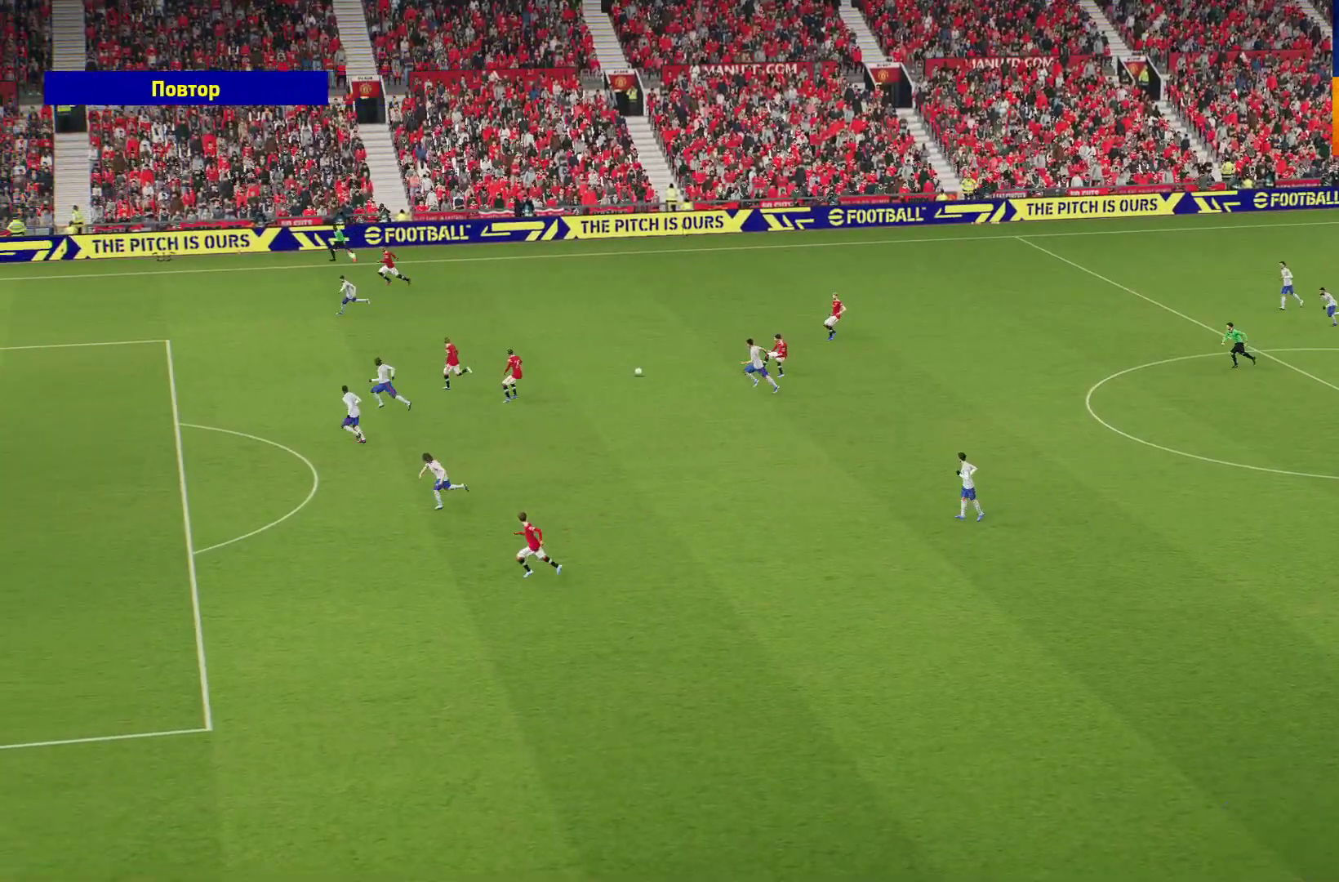
{"buttons": [], "left_stick": "center", "right_stick": "center", "events": []}
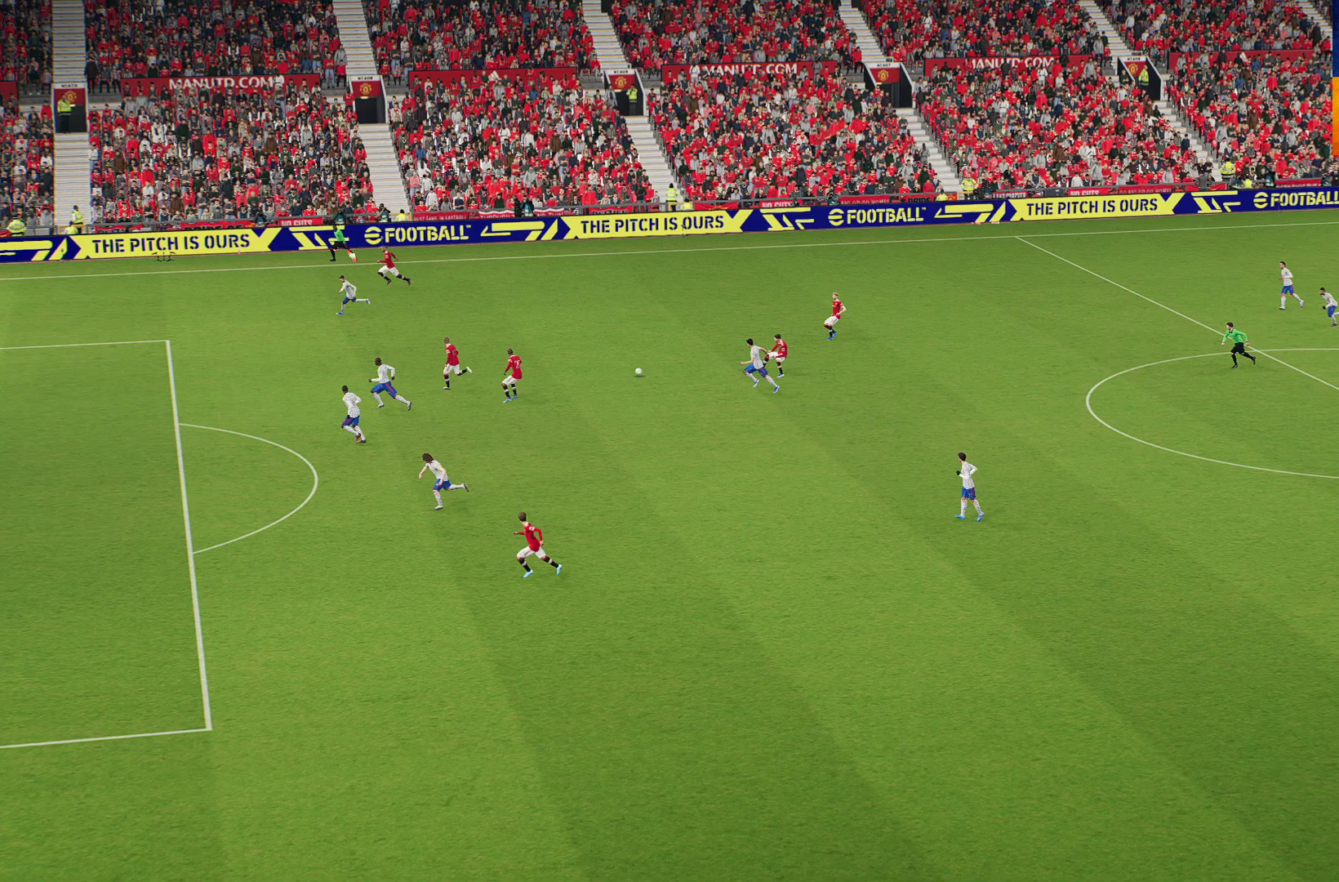
{"buttons": [], "left_stick": "center", "right_stick": "center", "events": []}
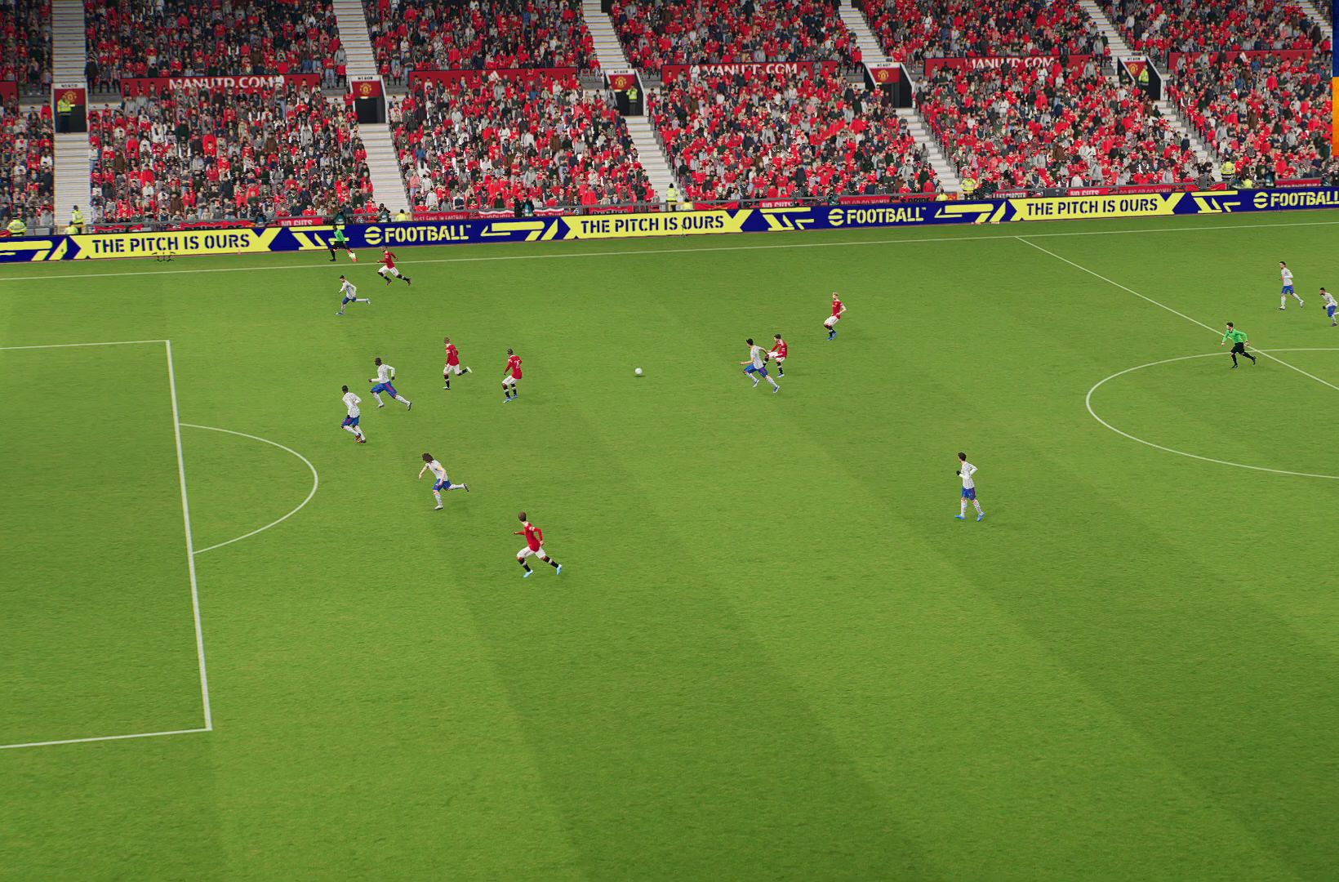
{"buttons": [], "left_stick": "center", "right_stick": "center", "events": []}
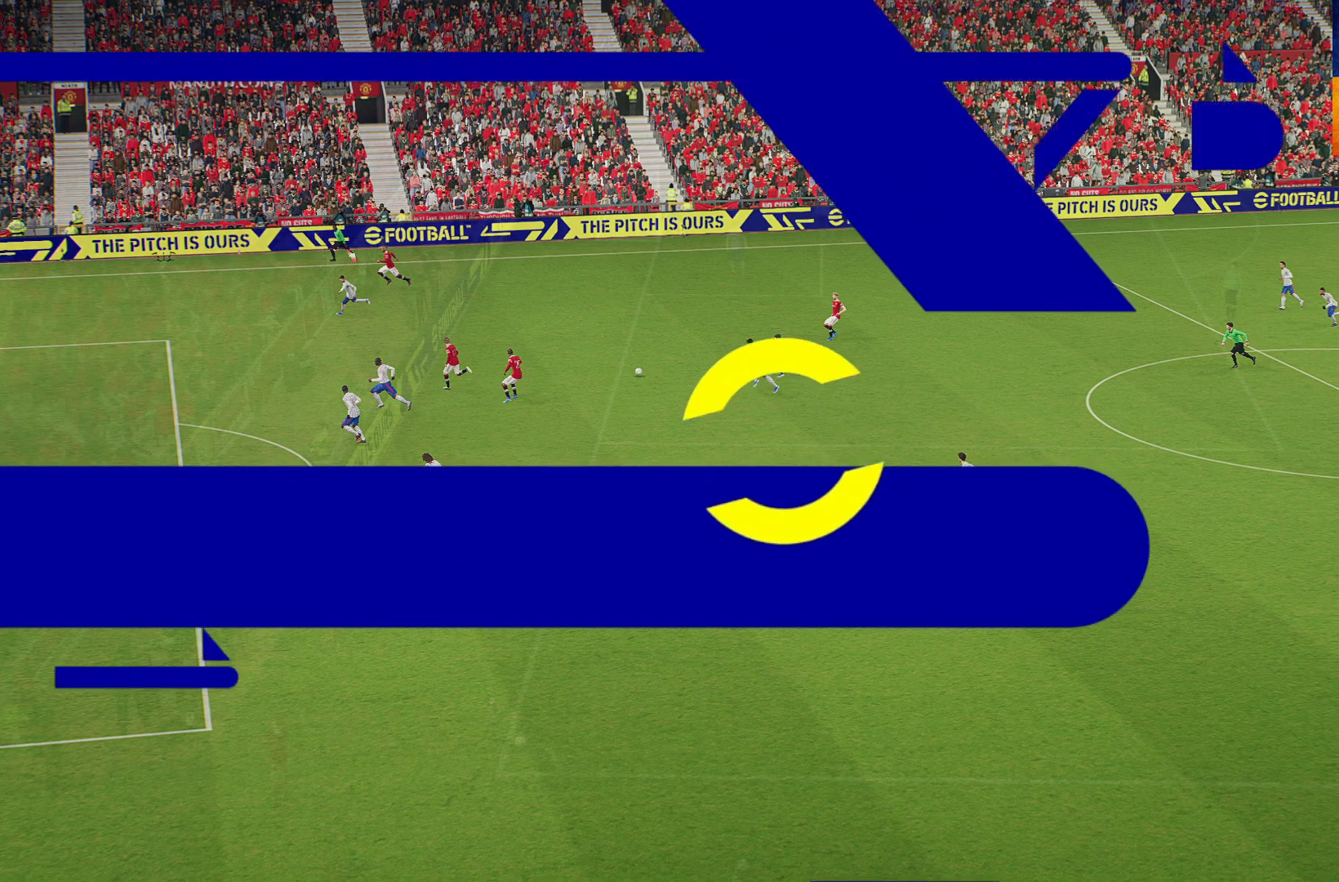
{"buttons": [], "left_stick": "center", "right_stick": "center", "events": []}
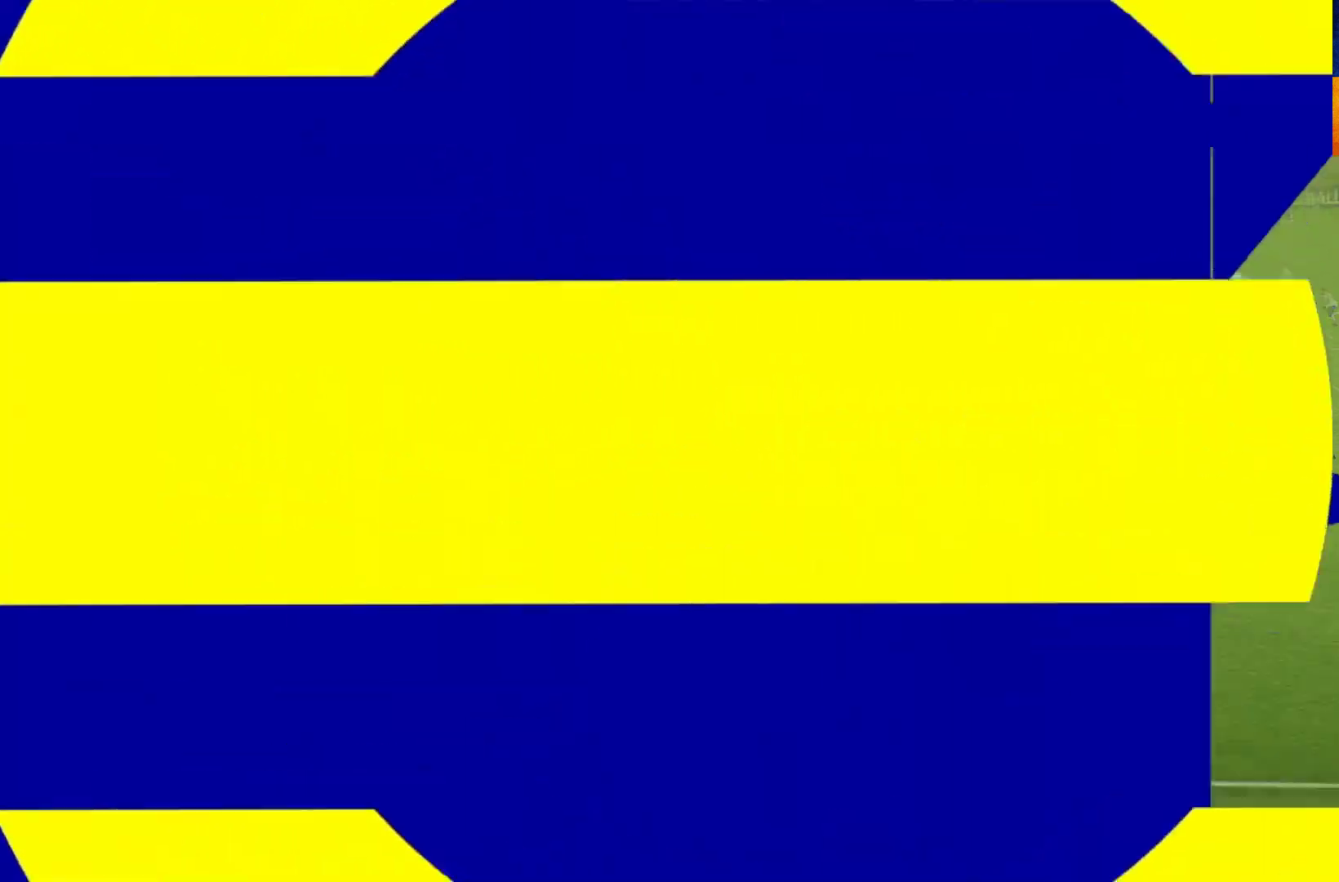
{"buttons": [], "left_stick": "center", "right_stick": "center", "events": []}